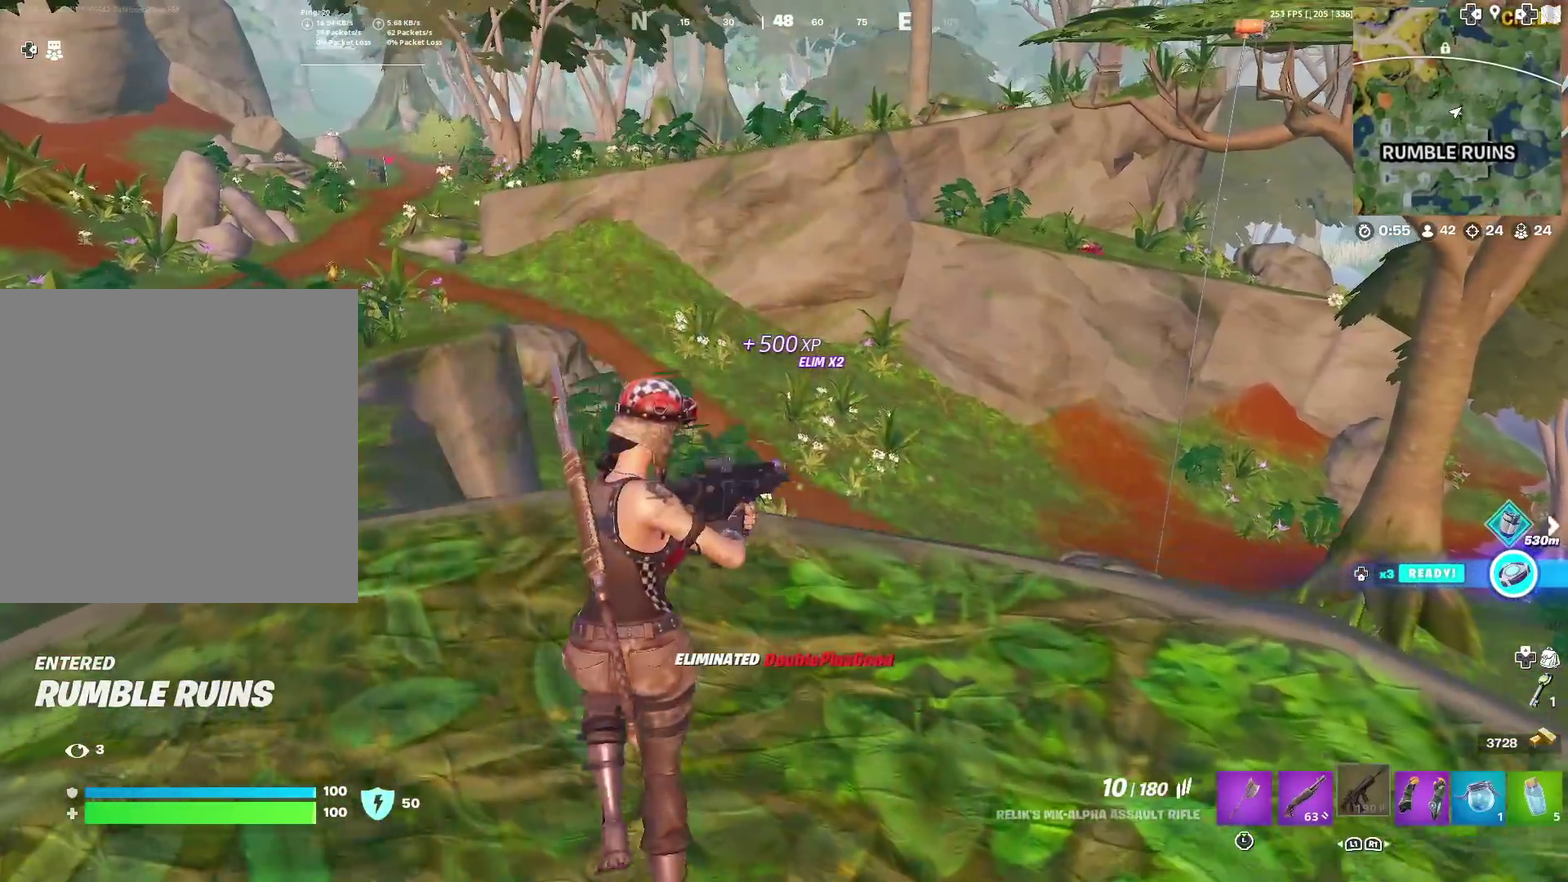
Gameplay with a controller (PlayStation layout); each line is a JSON object with the inputs held at the frame after it (dt_ms = milliseconds from this image to that frame). "events" lists button and stick changes between this image and that frame as [ms after this image, input, new state], when the widget could be followed in between. Not read: TOUCHPAD.
{"dt_ms": 600, "buttons": [], "left_stick": "up-left", "right_stick": "center", "events": []}
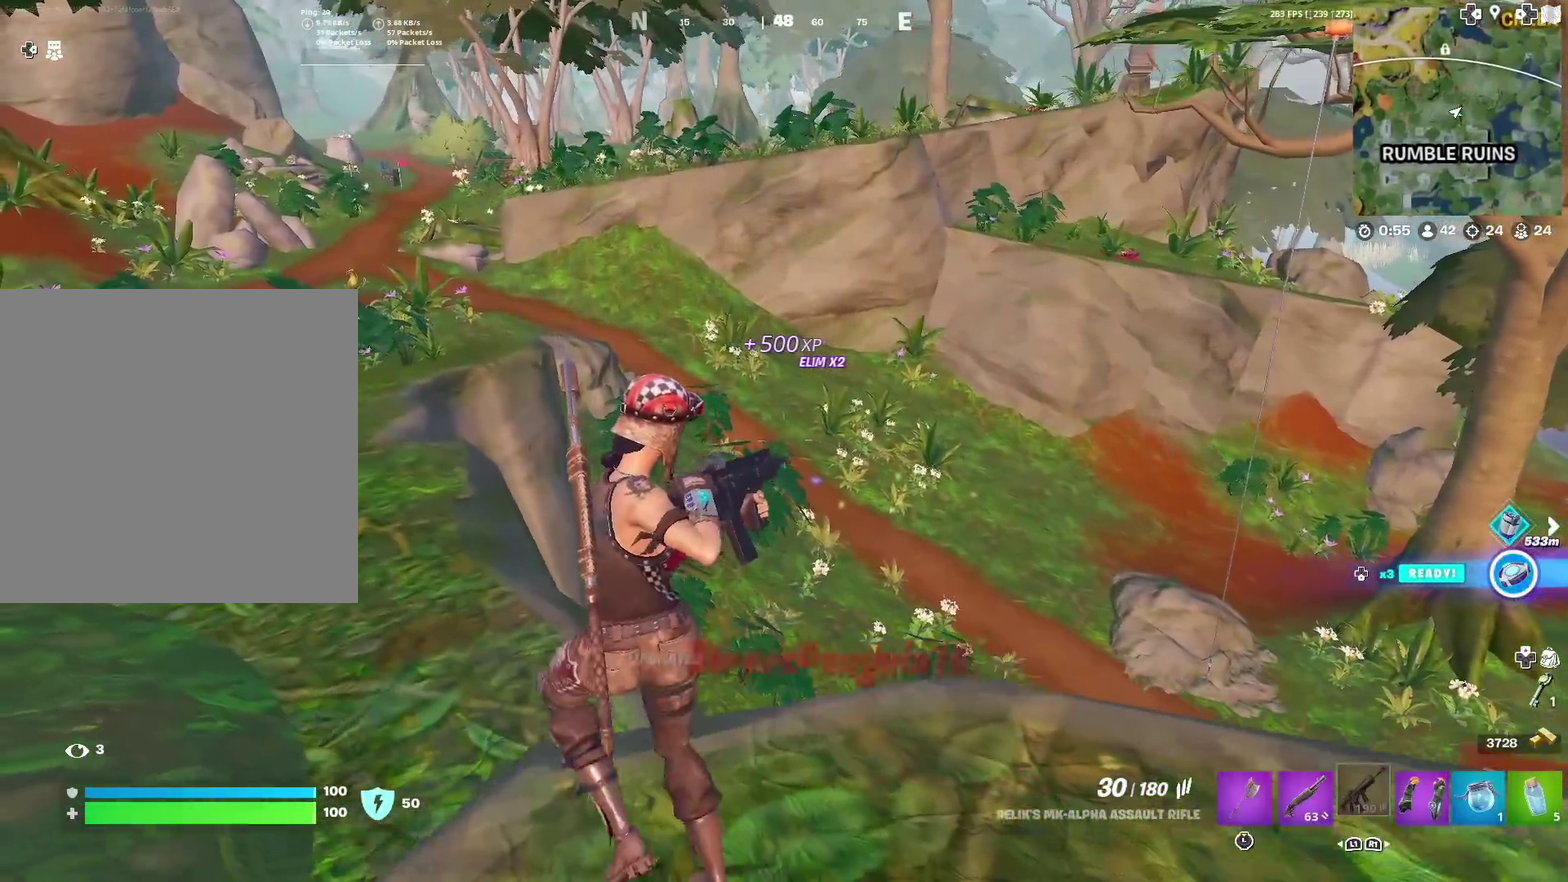
{"dt_ms": 401, "buttons": [], "left_stick": "up-left", "right_stick": "center", "events": []}
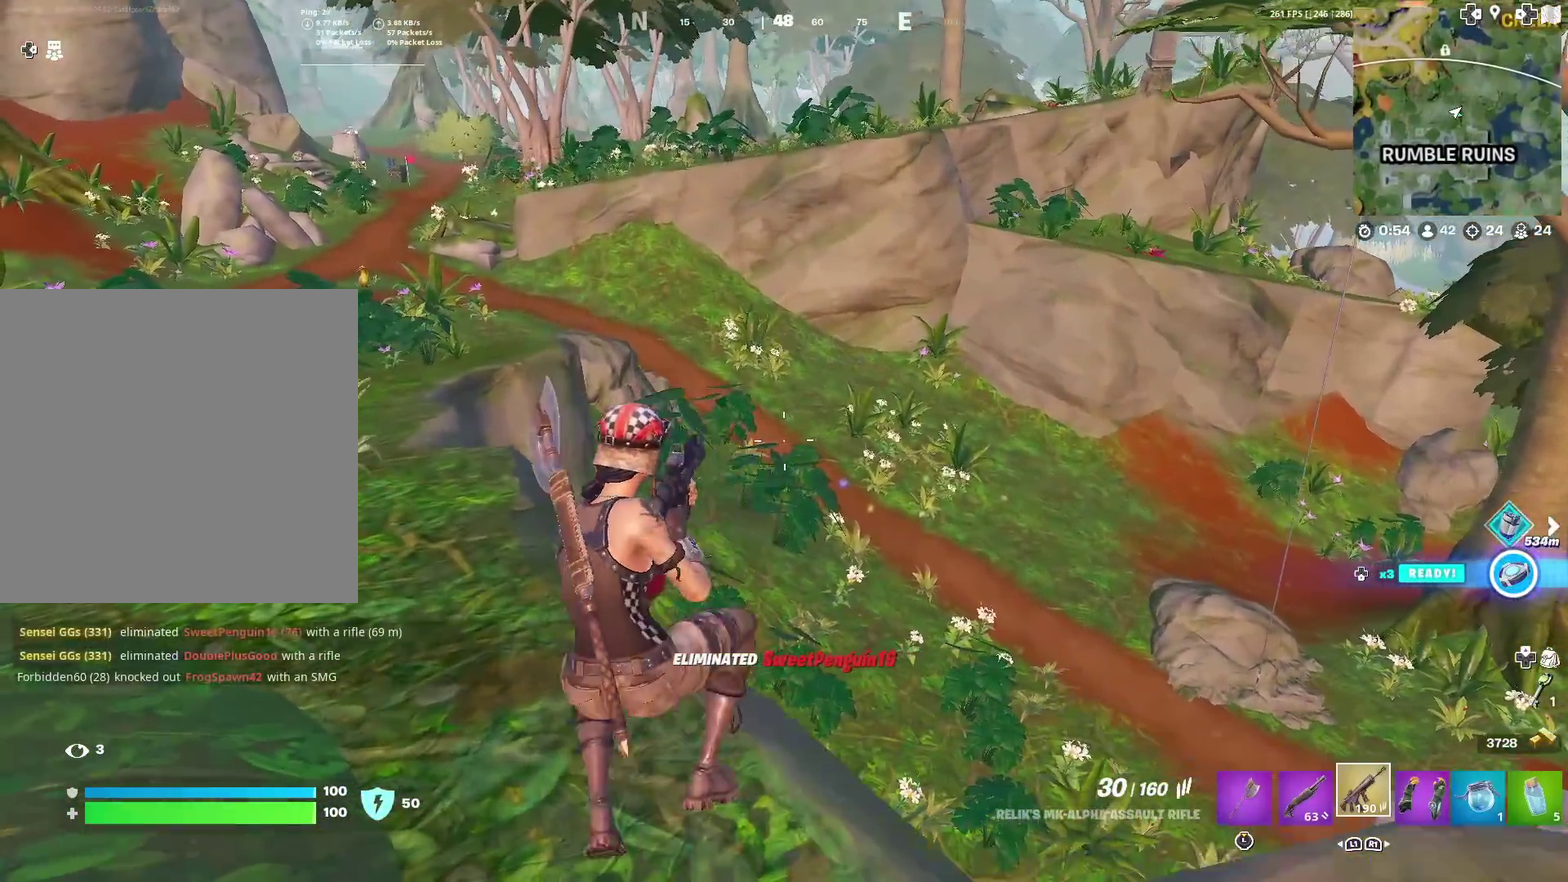
{"dt_ms": 600, "buttons": [], "left_stick": "up", "right_stick": "center", "events": [[16, "DPAD_DOWN", "down"], [167, "DPAD_DOWN", "up"], [434, "right_stick", "left"], [484, "left_stick", "up"], [500, "right_stick", "center"]]}
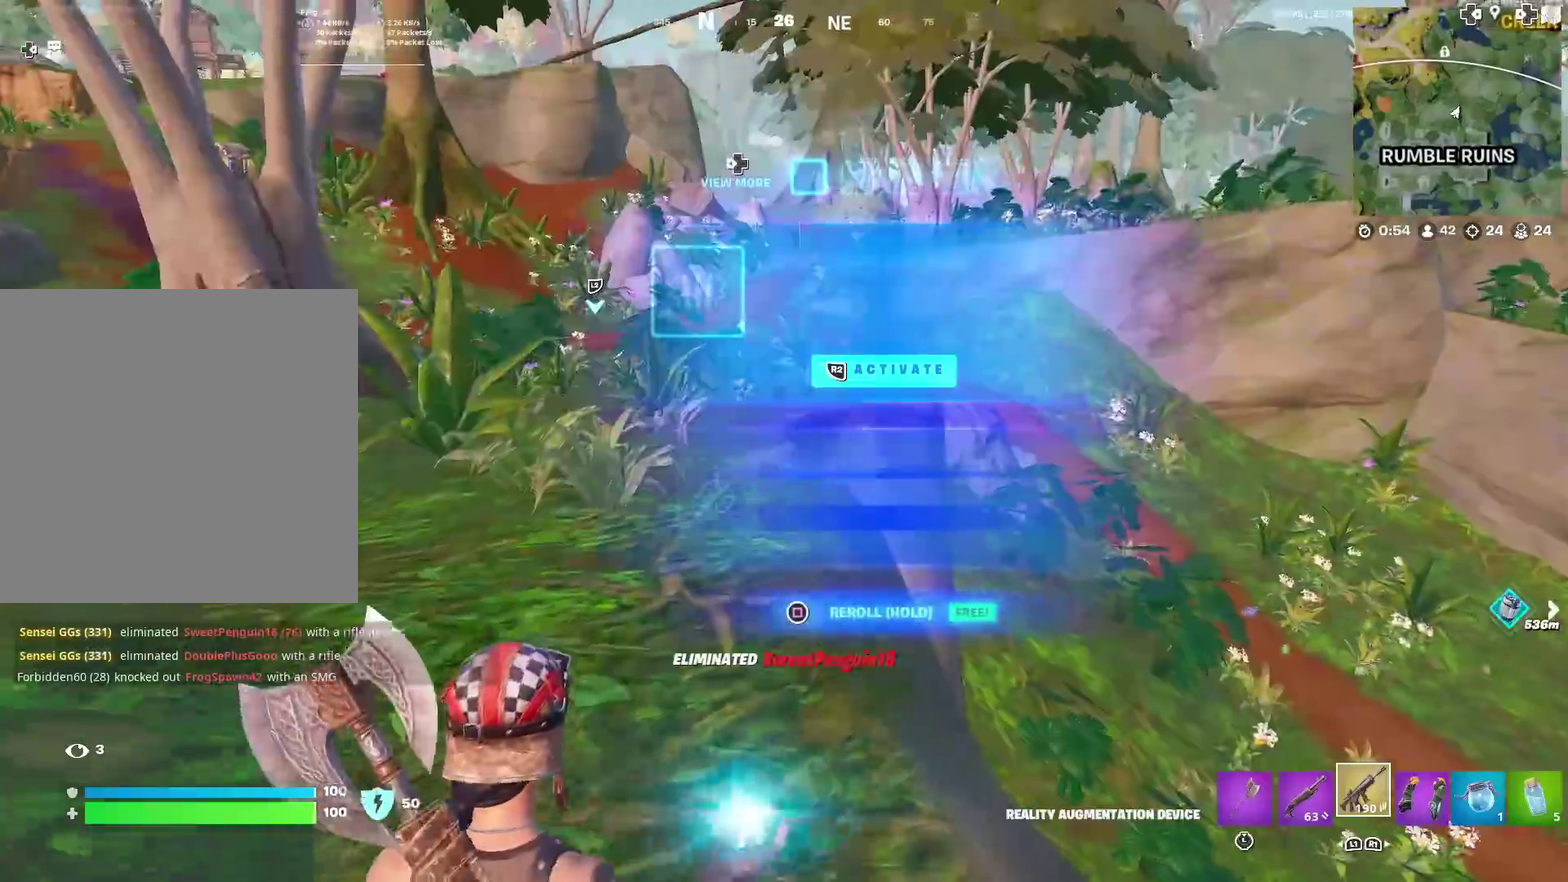
{"dt_ms": 301, "buttons": [], "left_stick": "up", "right_stick": "center", "events": []}
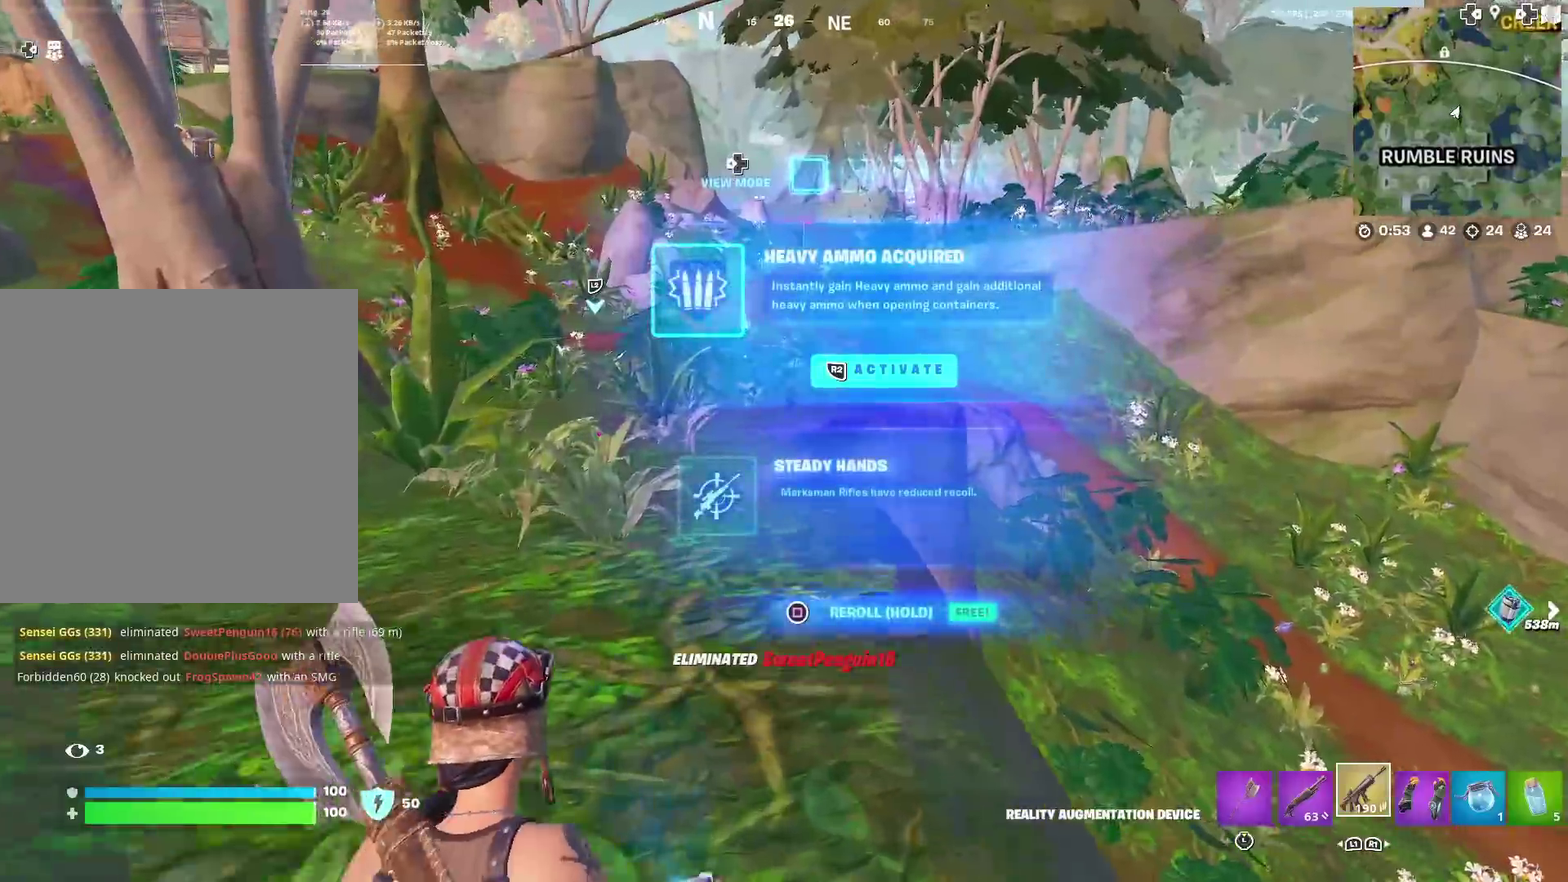
{"dt_ms": 700, "buttons": [], "left_stick": "up", "right_stick": "center", "events": []}
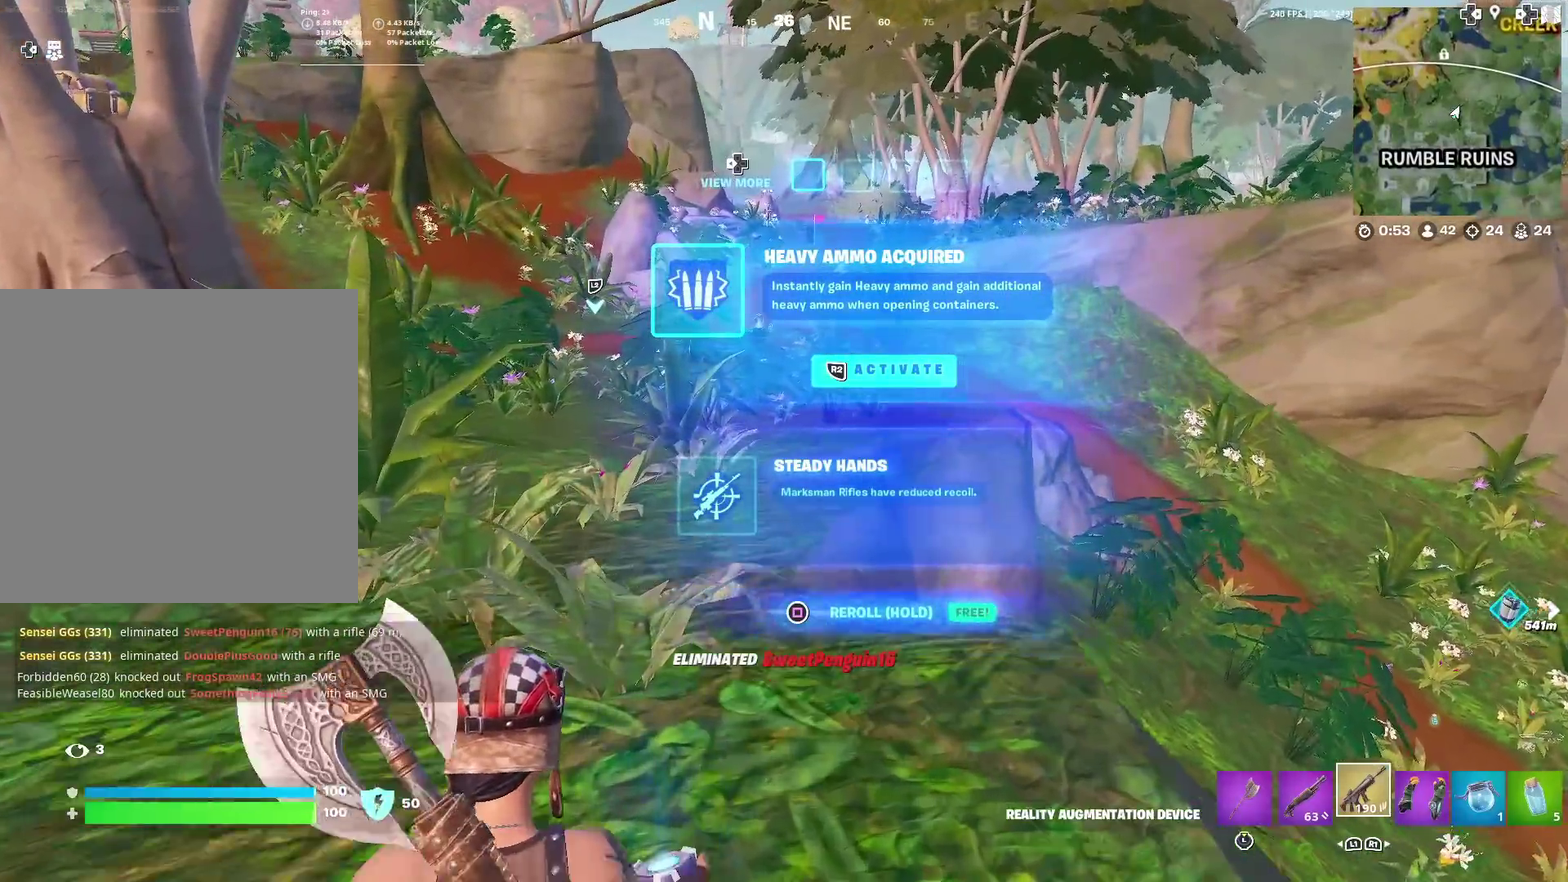
{"dt_ms": 301, "buttons": [], "left_stick": "up", "right_stick": "center", "events": []}
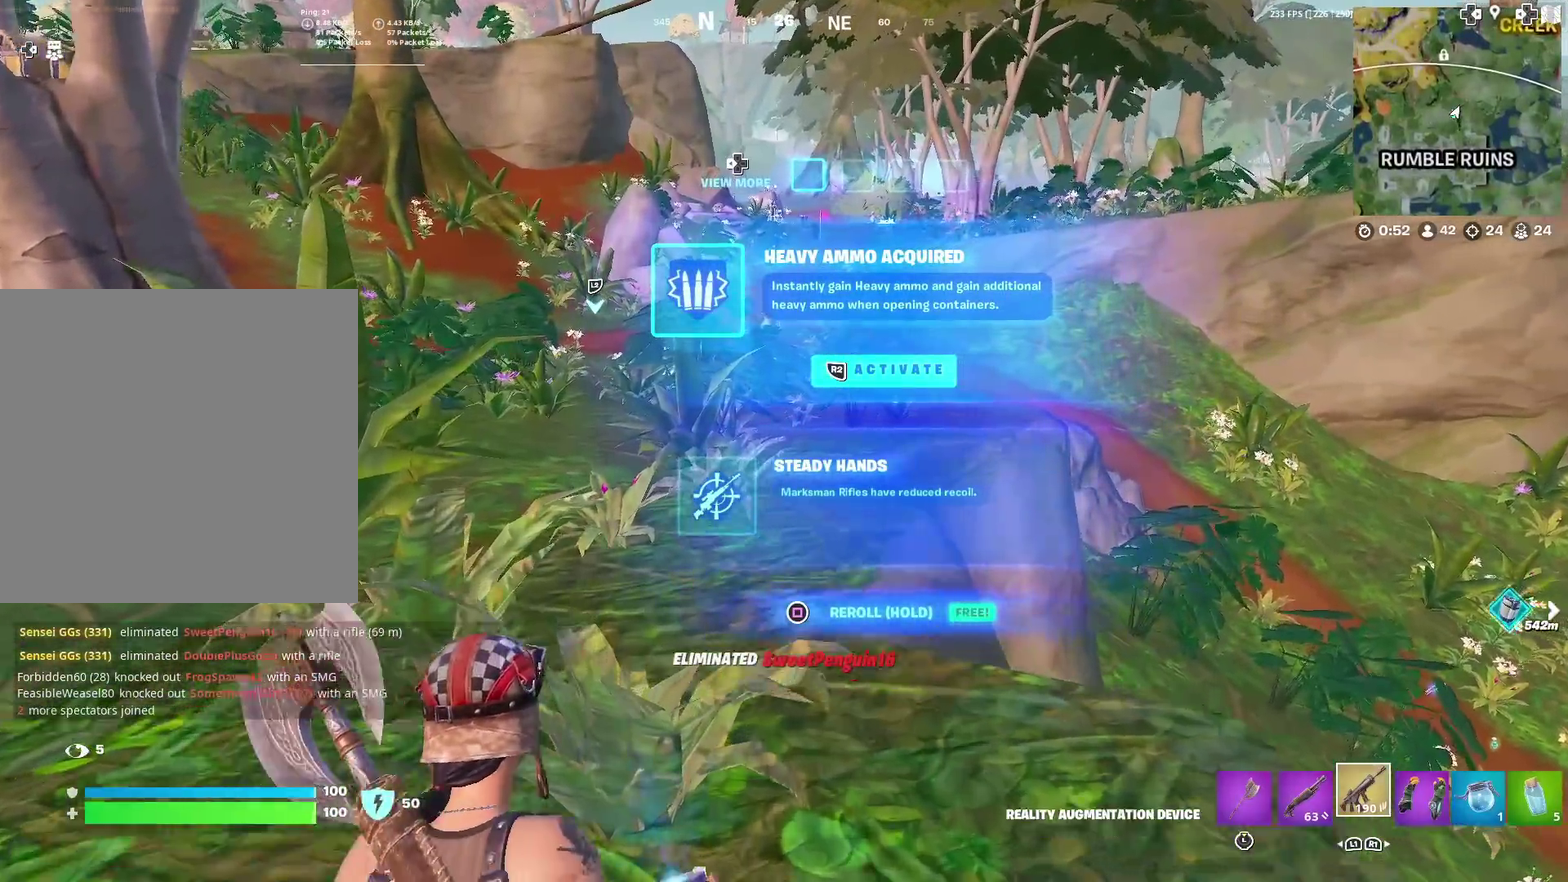
{"dt_ms": 901, "buttons": ["SQUARE"], "left_stick": "up", "right_stick": "center", "events": [[33, "left_stick", "up-left"], [300, "left_stick", "up"], [467, "SQUARE", "down"]]}
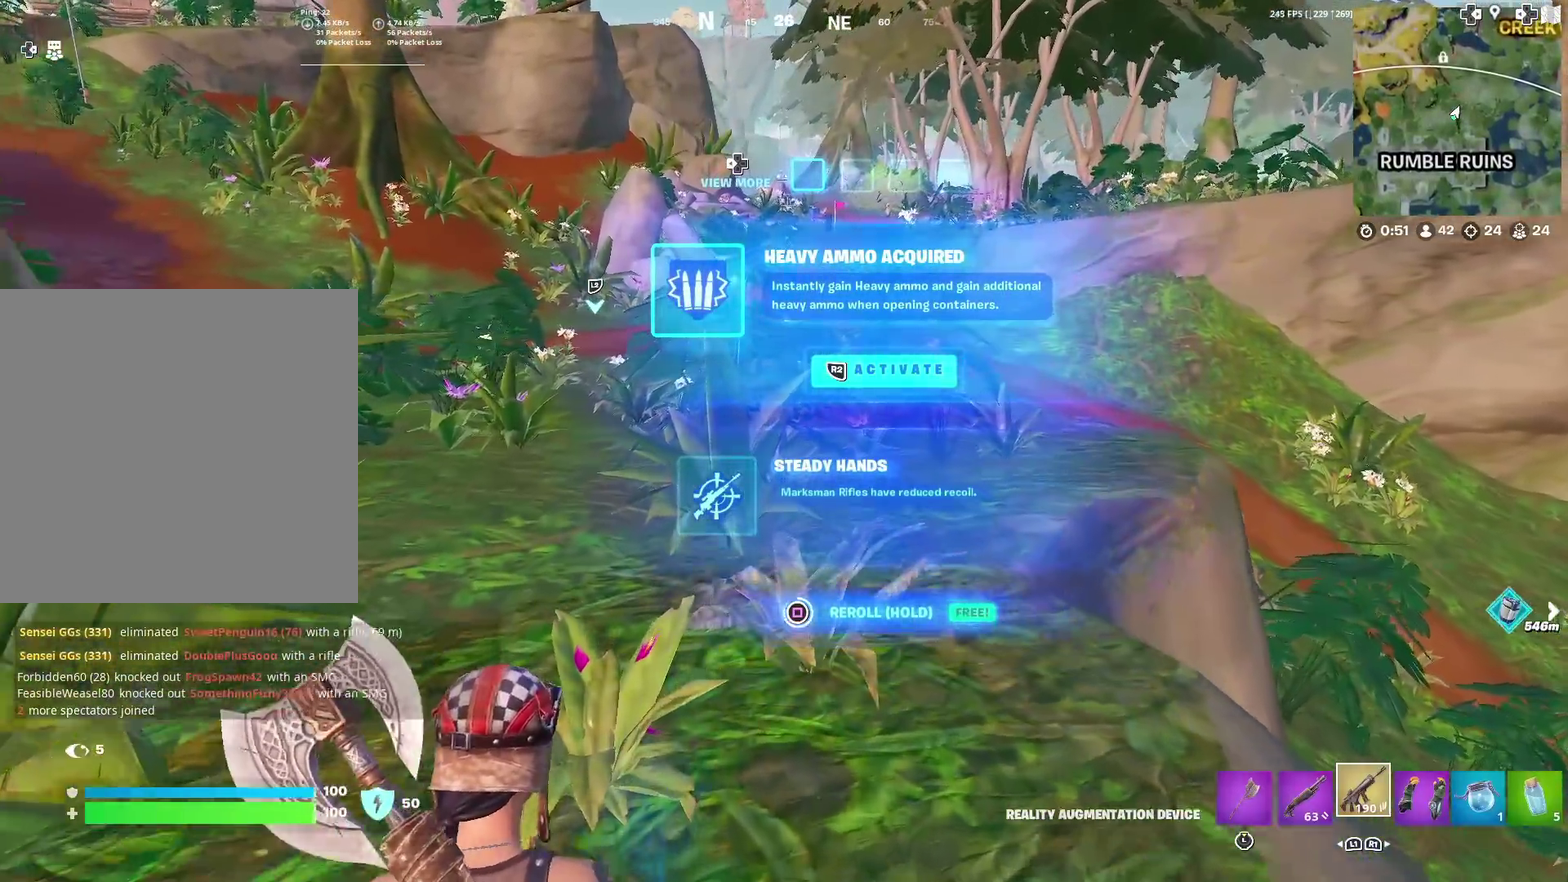
{"dt_ms": 300, "buttons": [], "left_stick": "up", "right_stick": "center", "events": [[266, "SQUARE", "up"]]}
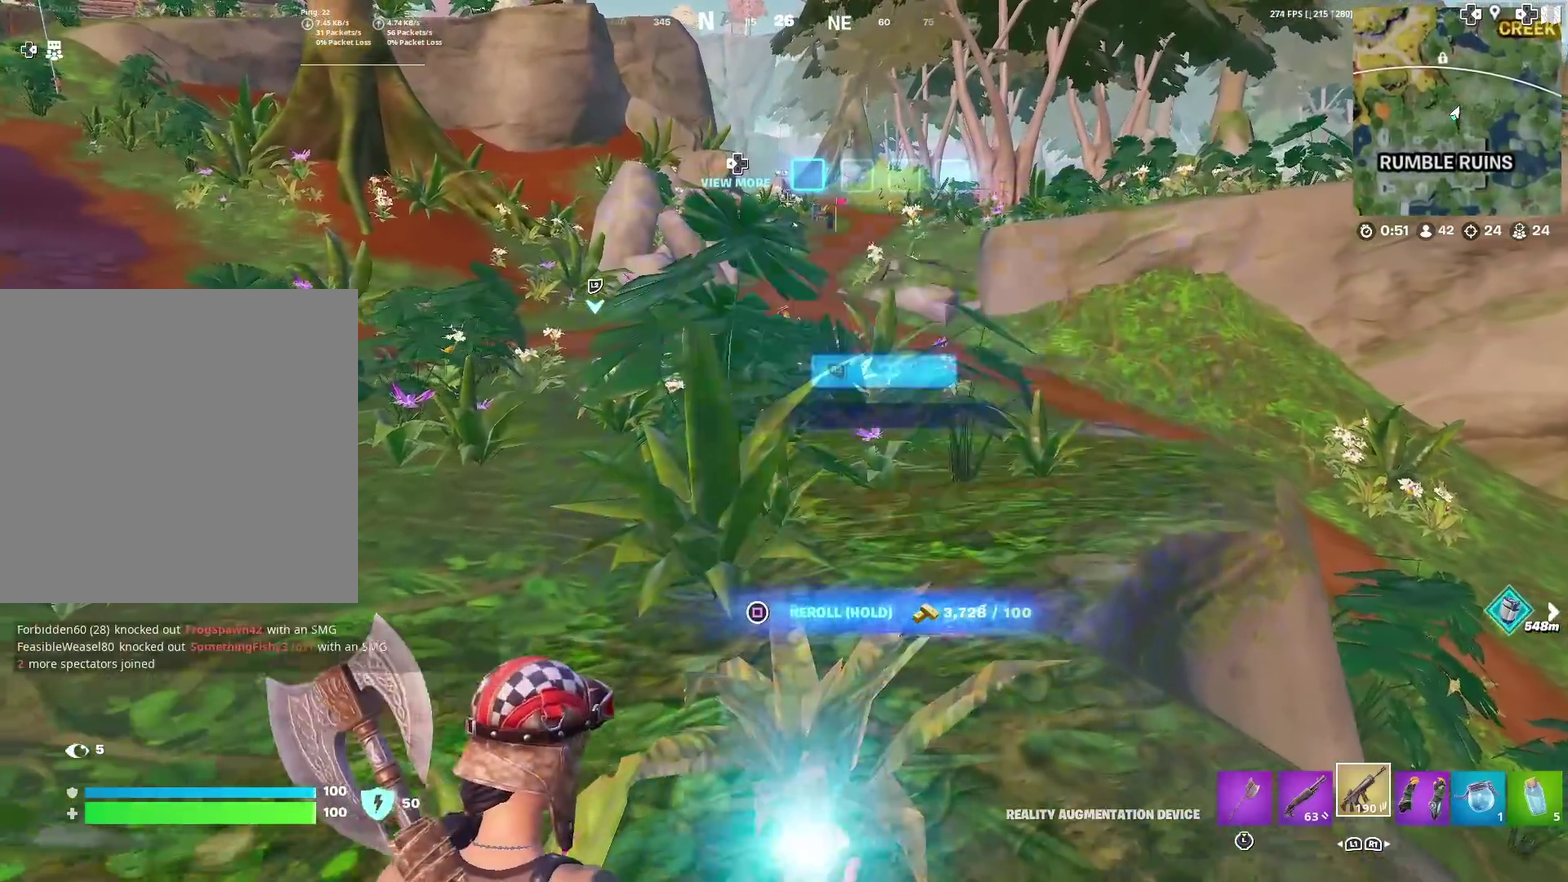
{"dt_ms": 600, "buttons": [], "left_stick": "up", "right_stick": "right", "events": [[250, "right_stick", "right"], [317, "right_stick", "center"], [534, "right_stick", "right"]]}
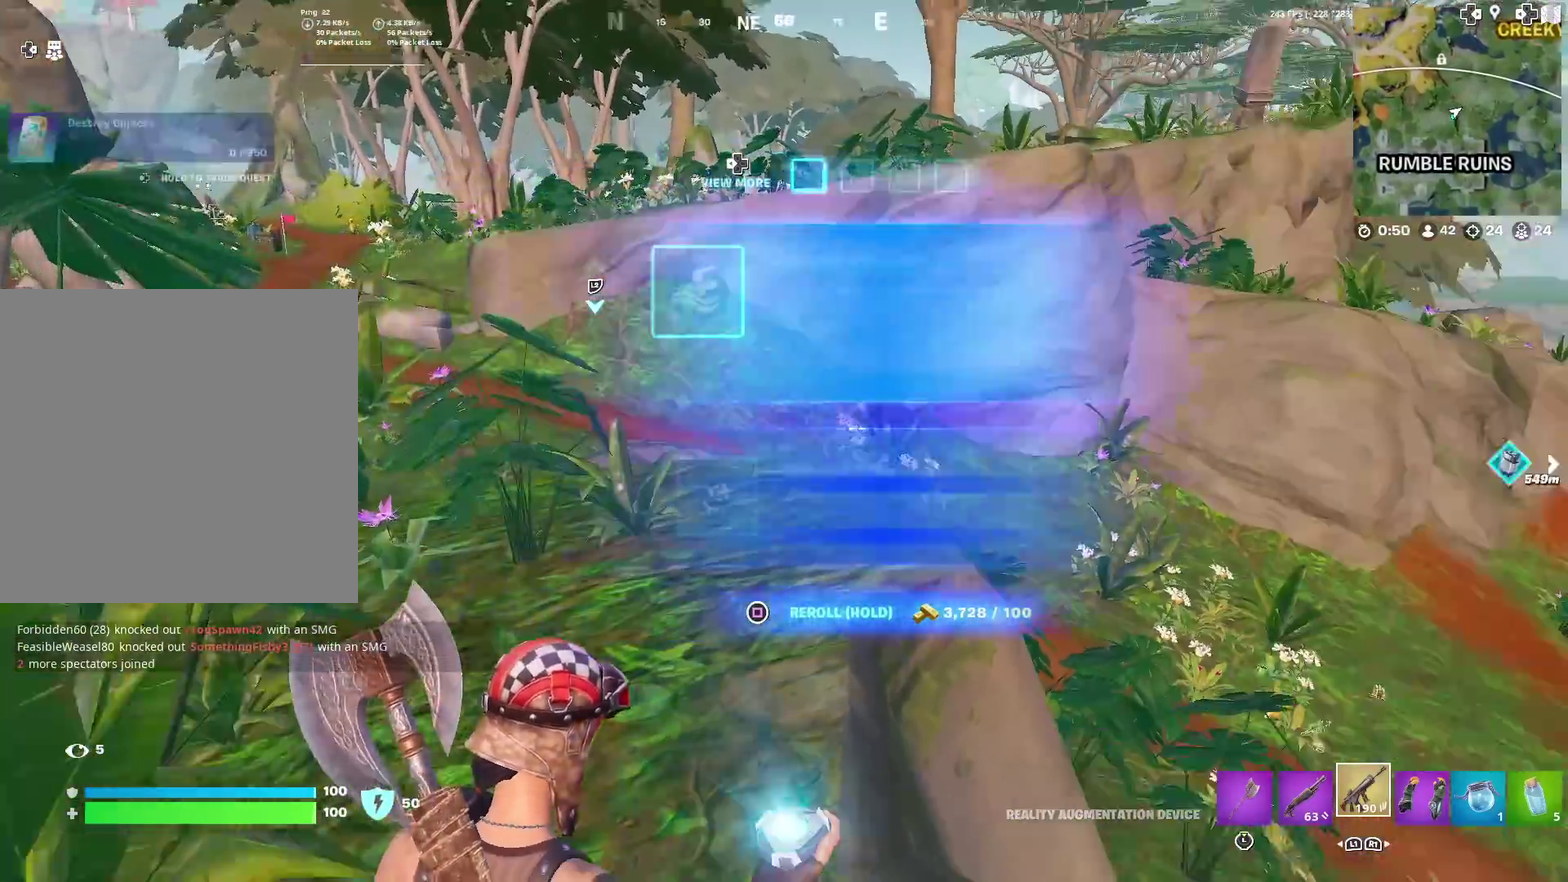
{"dt_ms": 401, "buttons": [], "left_stick": "up", "right_stick": "center", "events": [[34, "right_stick", "center"], [184, "left_stick", "up-right"], [201, "right_stick", "right"], [251, "right_stick", "down-right"], [334, "right_stick", "right"], [367, "left_stick", "up"], [401, "right_stick", "center"]]}
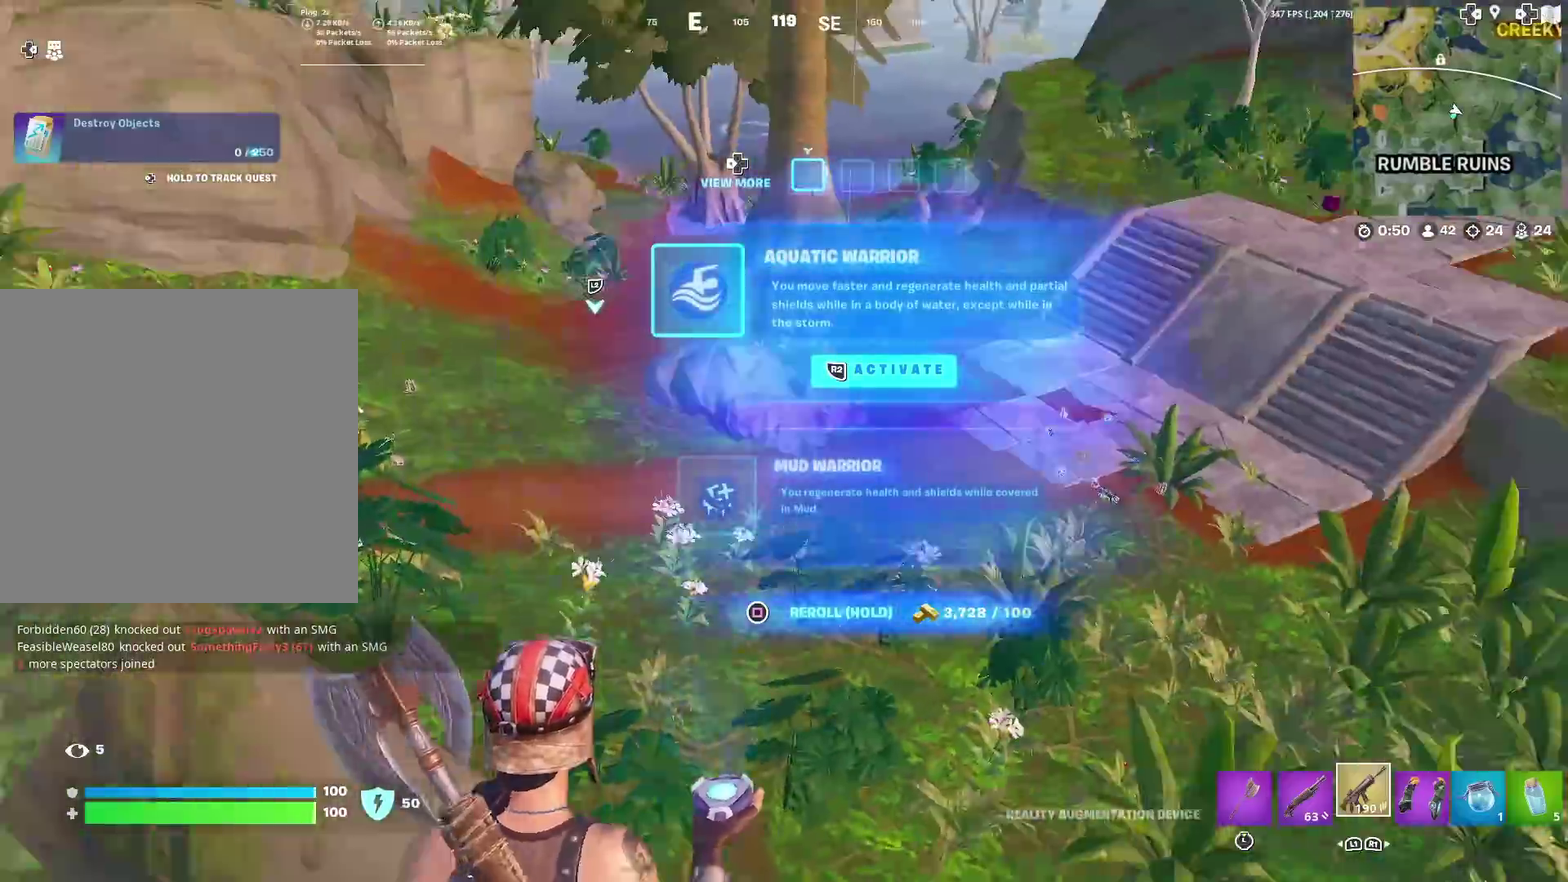
{"dt_ms": 600, "buttons": ["SQUARE"], "left_stick": "right", "right_stick": "center", "events": [[217, "SQUARE", "down"], [233, "left_stick", "up-right"], [400, "left_stick", "right"]]}
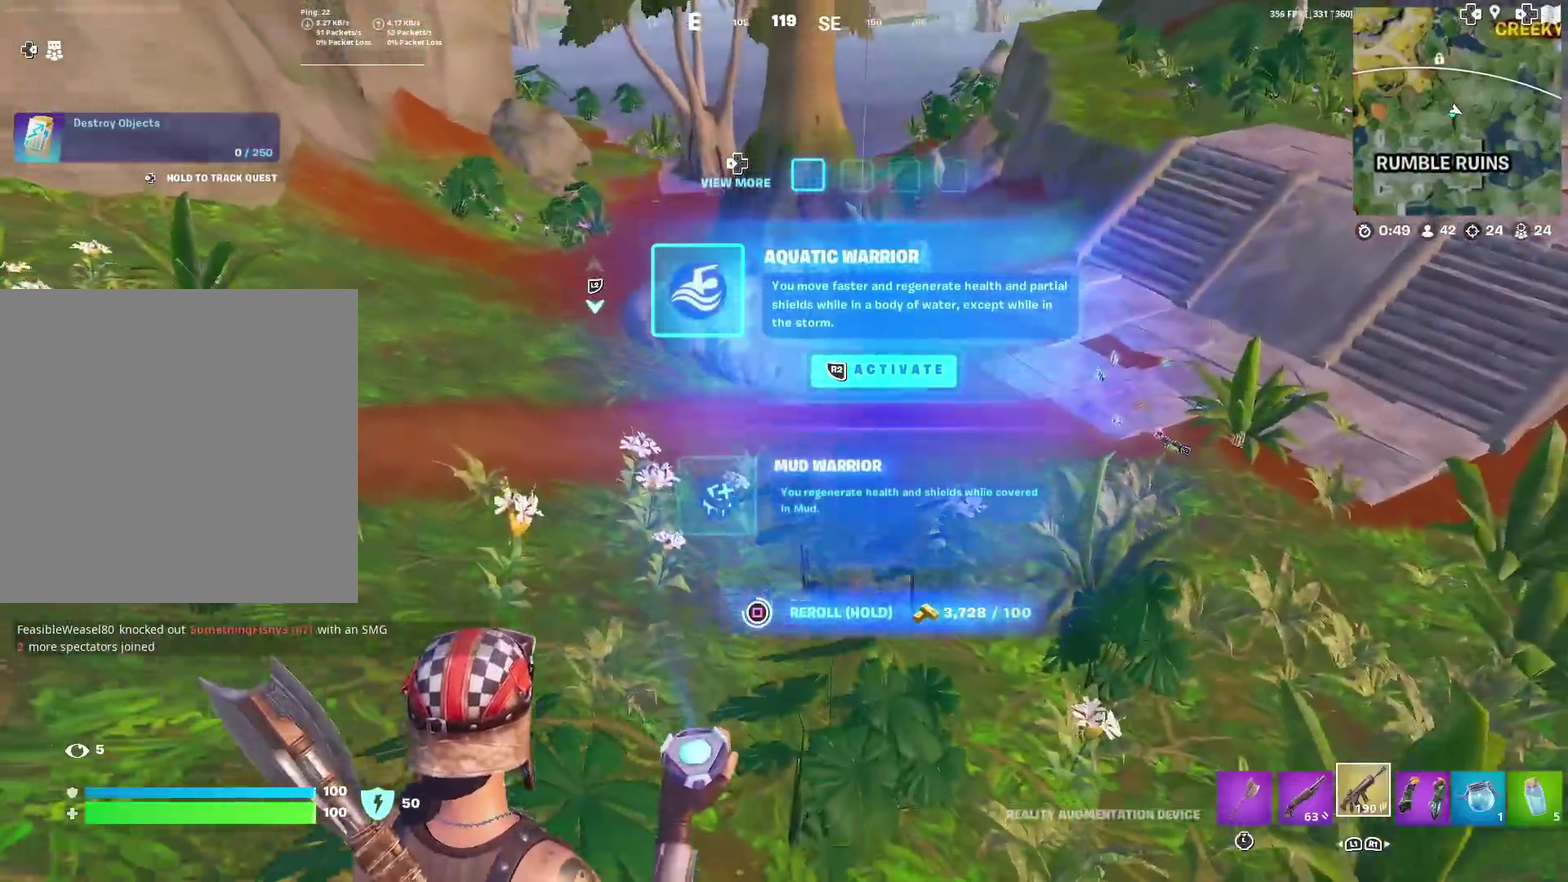
{"dt_ms": 401, "buttons": [], "left_stick": "up-right", "right_stick": "center", "events": [[117, "left_stick", "up-right"], [234, "SQUARE", "up"]]}
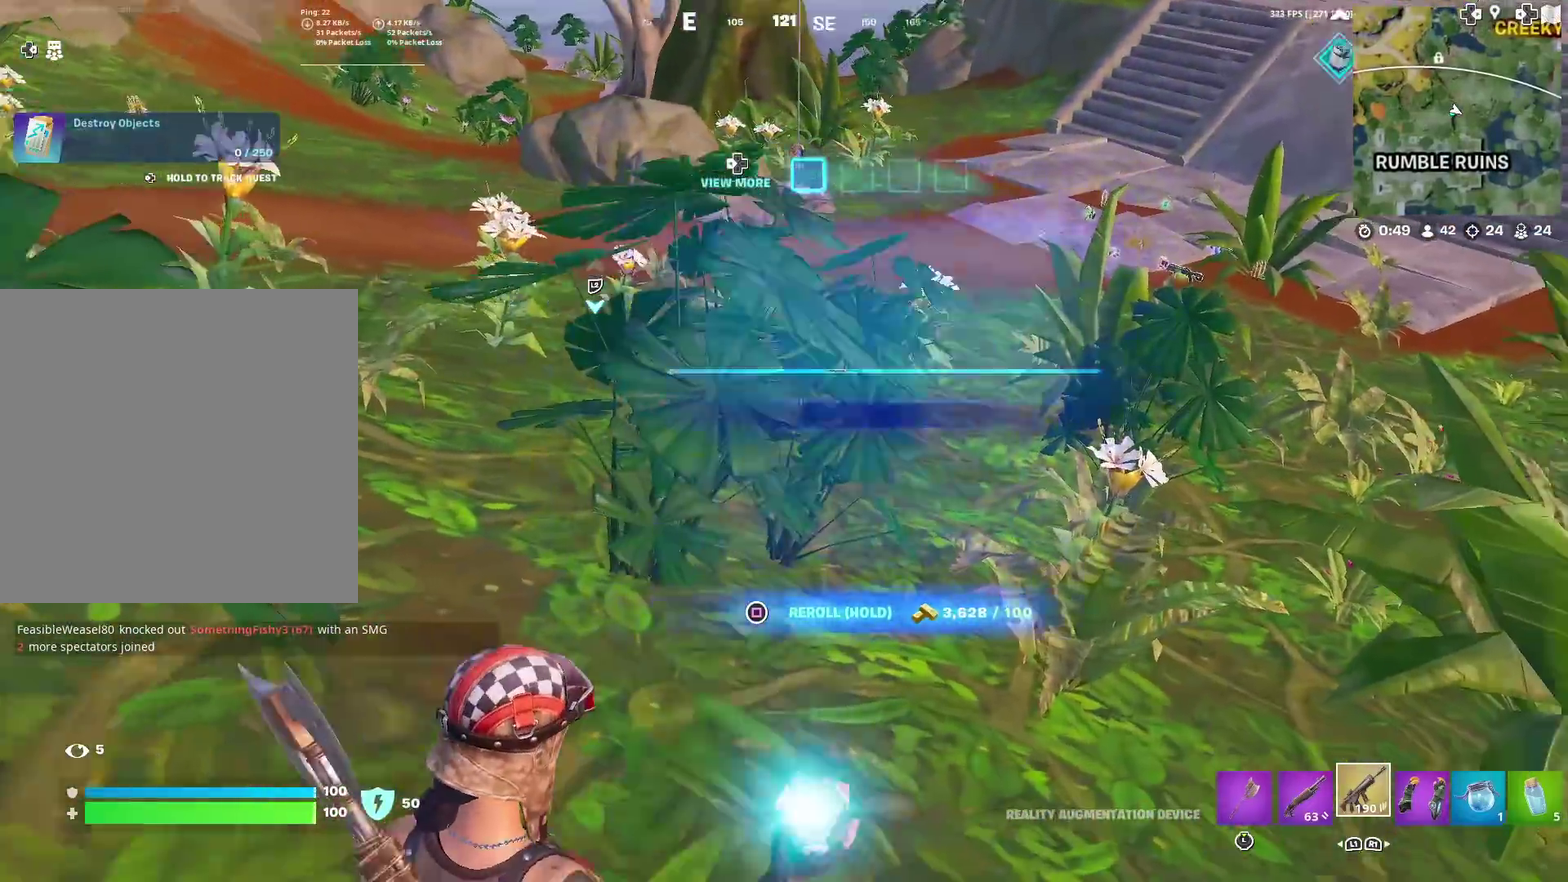
{"dt_ms": 500, "buttons": [], "left_stick": "up-right", "right_stick": "center", "events": [[33, "right_stick", "up-right"], [117, "right_stick", "center"]]}
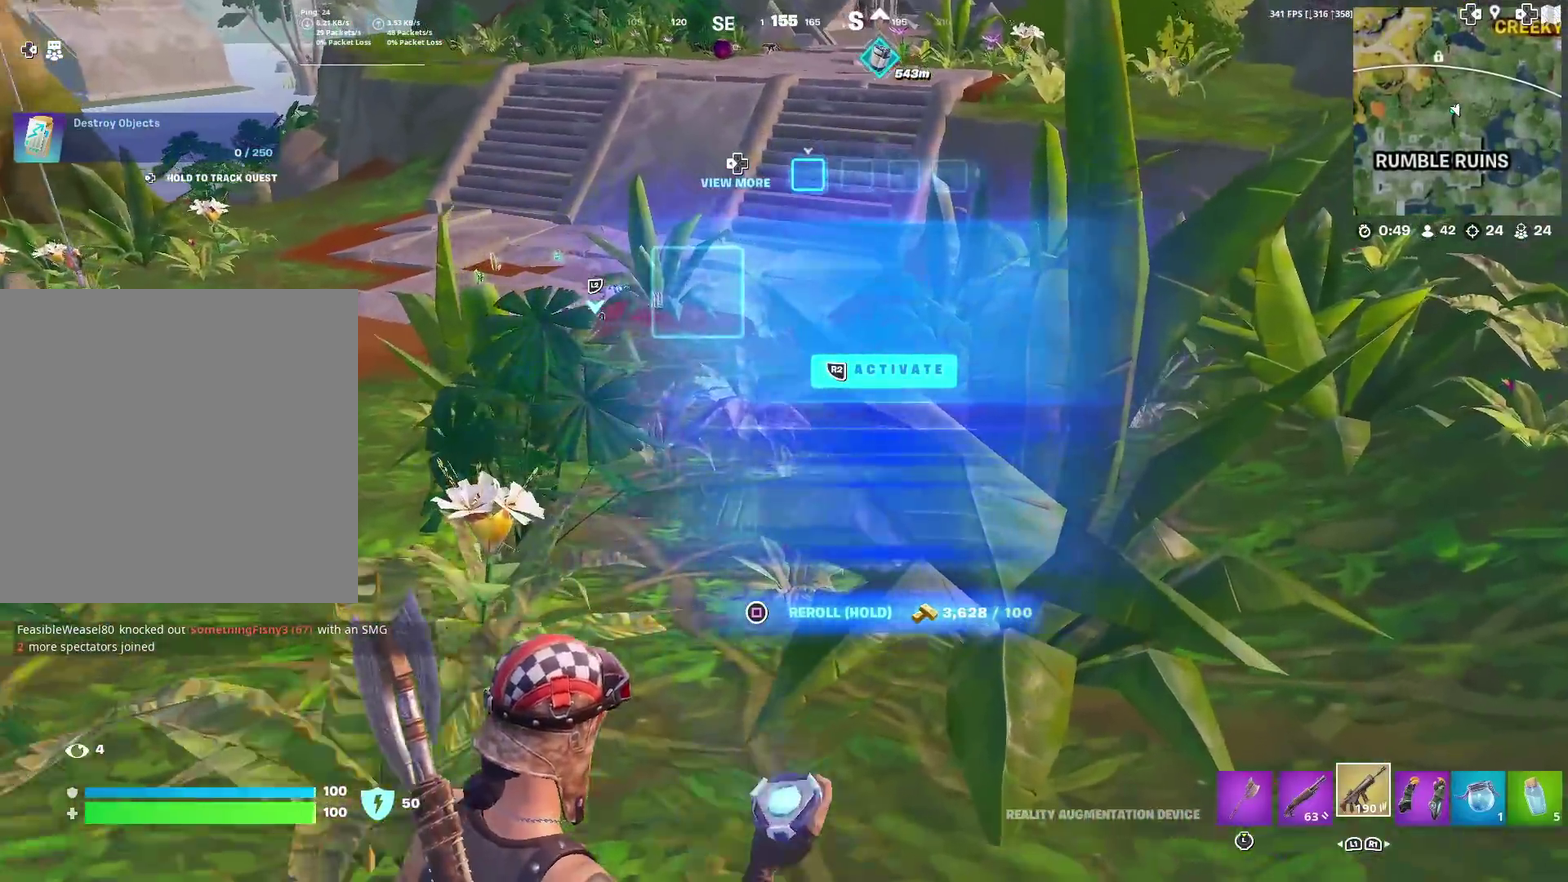
{"dt_ms": 484, "buttons": [], "left_stick": "up", "right_stick": "center", "events": [[150, "left_stick", "up"]]}
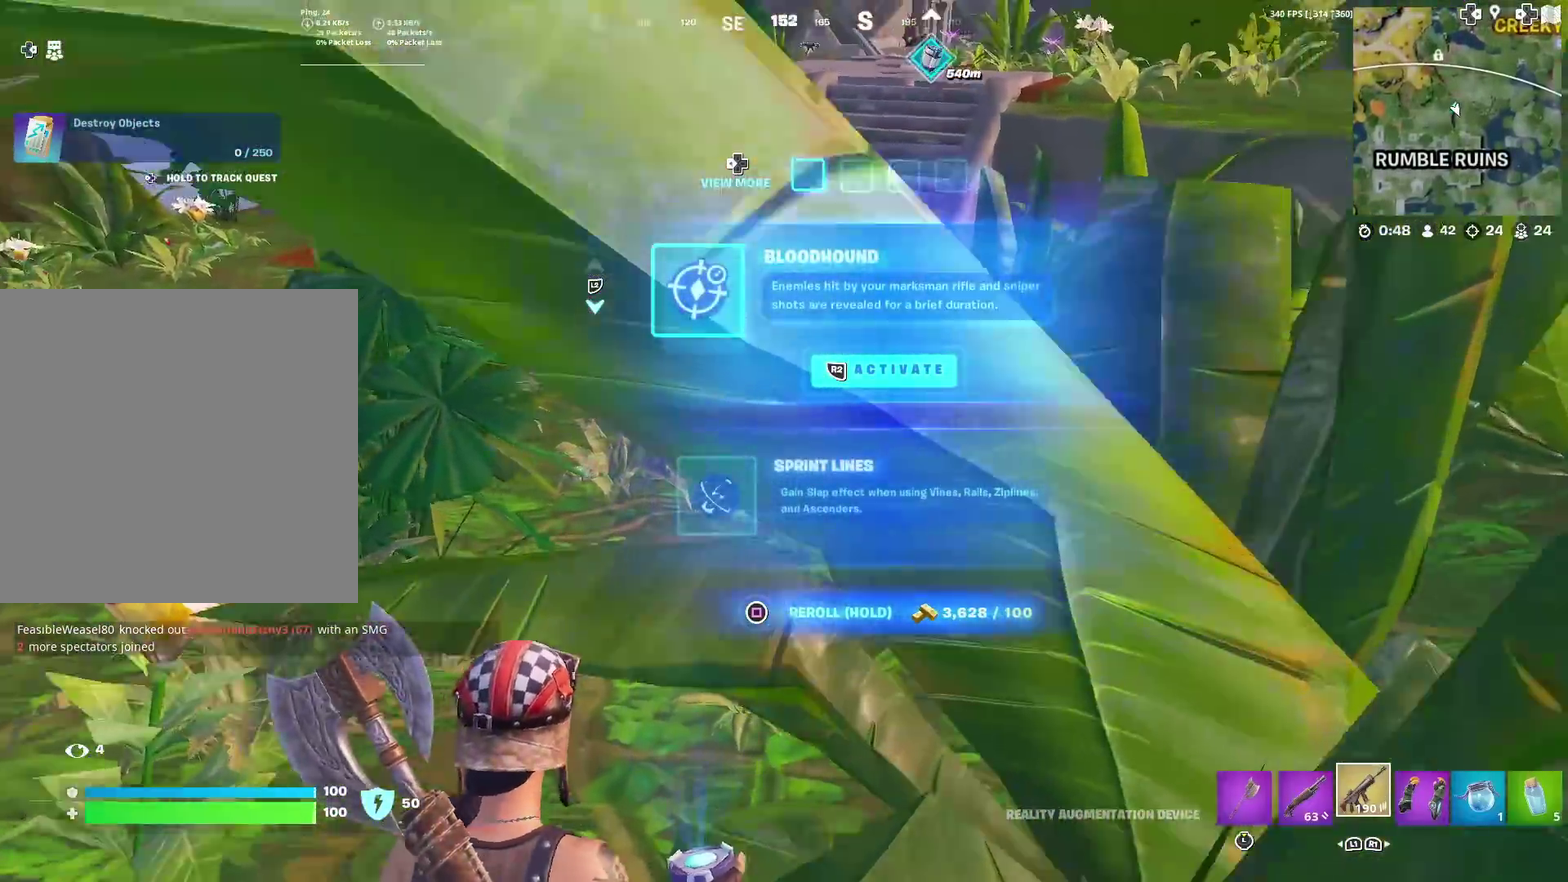
{"dt_ms": 501, "buttons": ["SQUARE"], "left_stick": "up", "right_stick": "center", "events": [[167, "SQUARE", "down"]]}
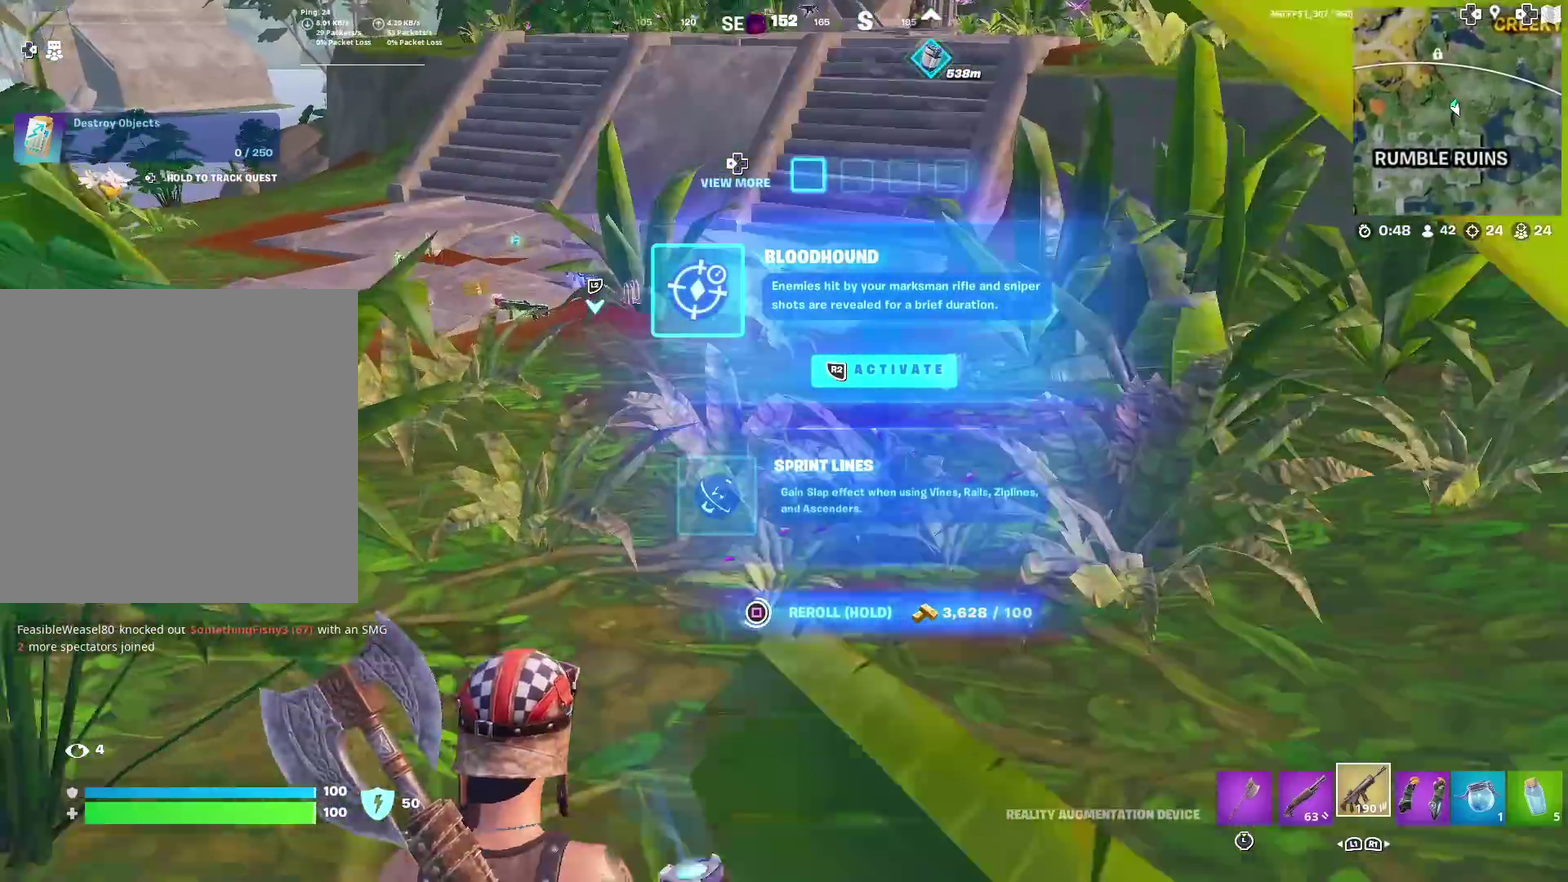
{"dt_ms": 500, "buttons": [], "left_stick": "up", "right_stick": "center", "events": [[417, "SQUARE", "up"]]}
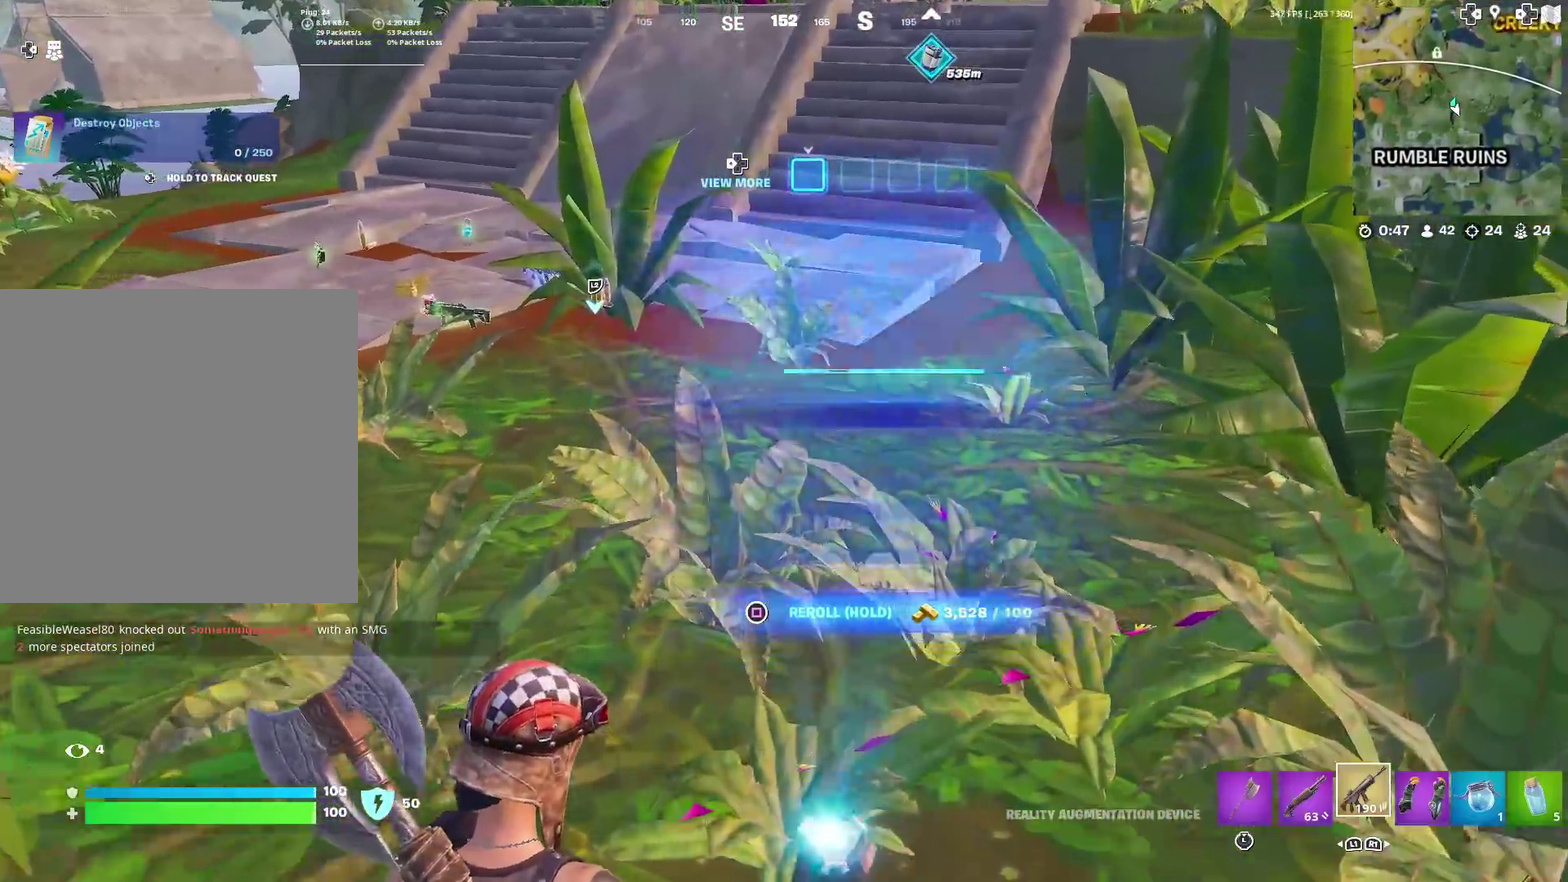
{"dt_ms": 401, "buttons": [], "left_stick": "up-left", "right_stick": "center", "events": [[117, "left_stick", "up-left"]]}
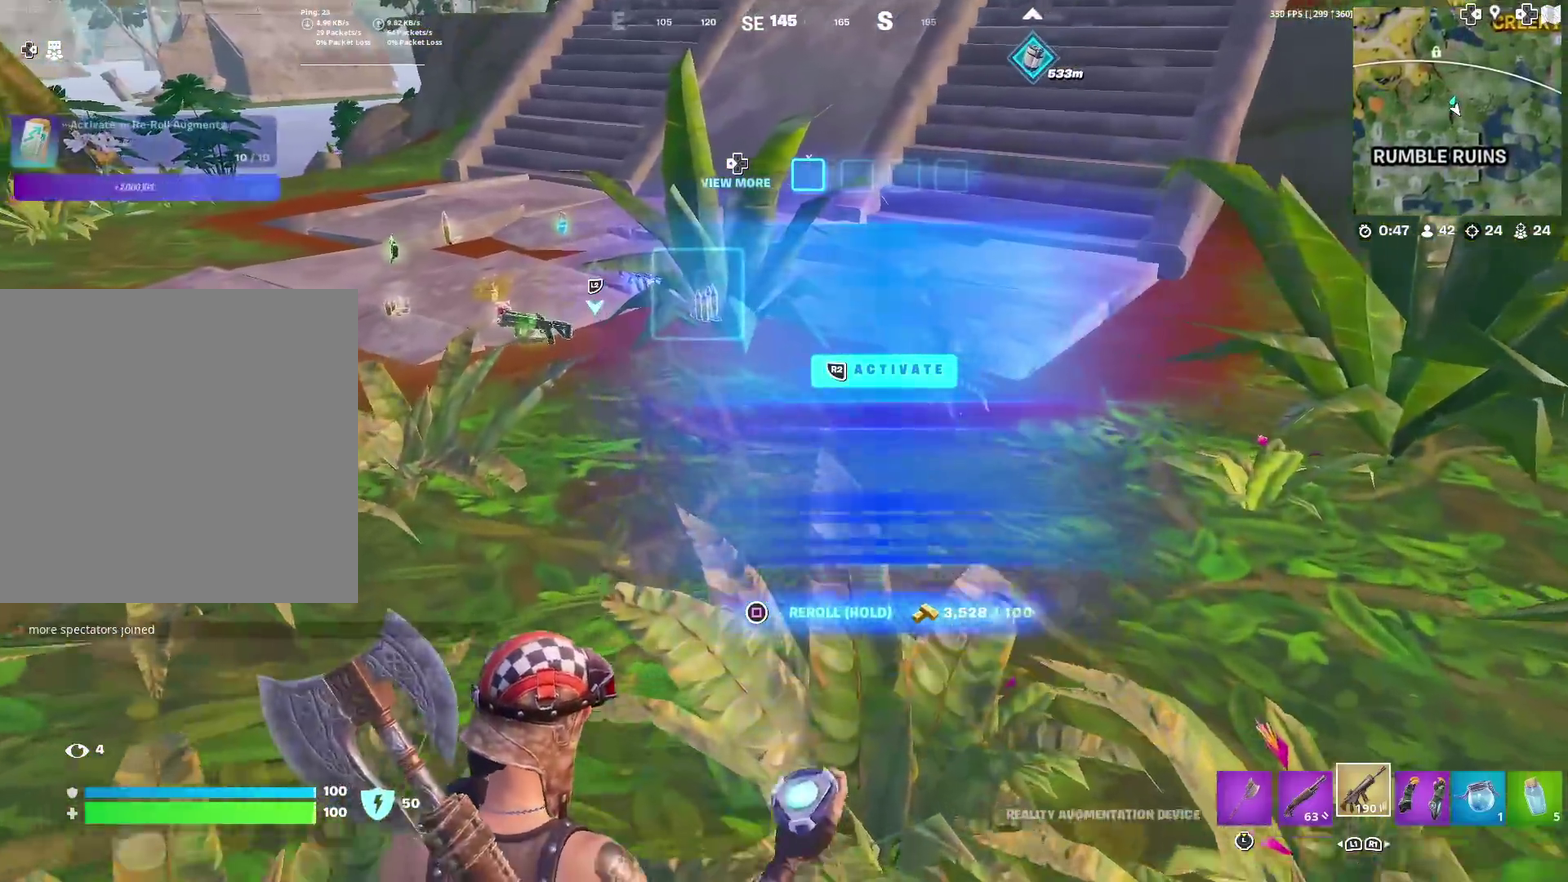
{"dt_ms": 600, "buttons": ["CIRCLE"], "left_stick": "up-left", "right_stick": "center", "events": [[533, "CIRCLE", "down"]]}
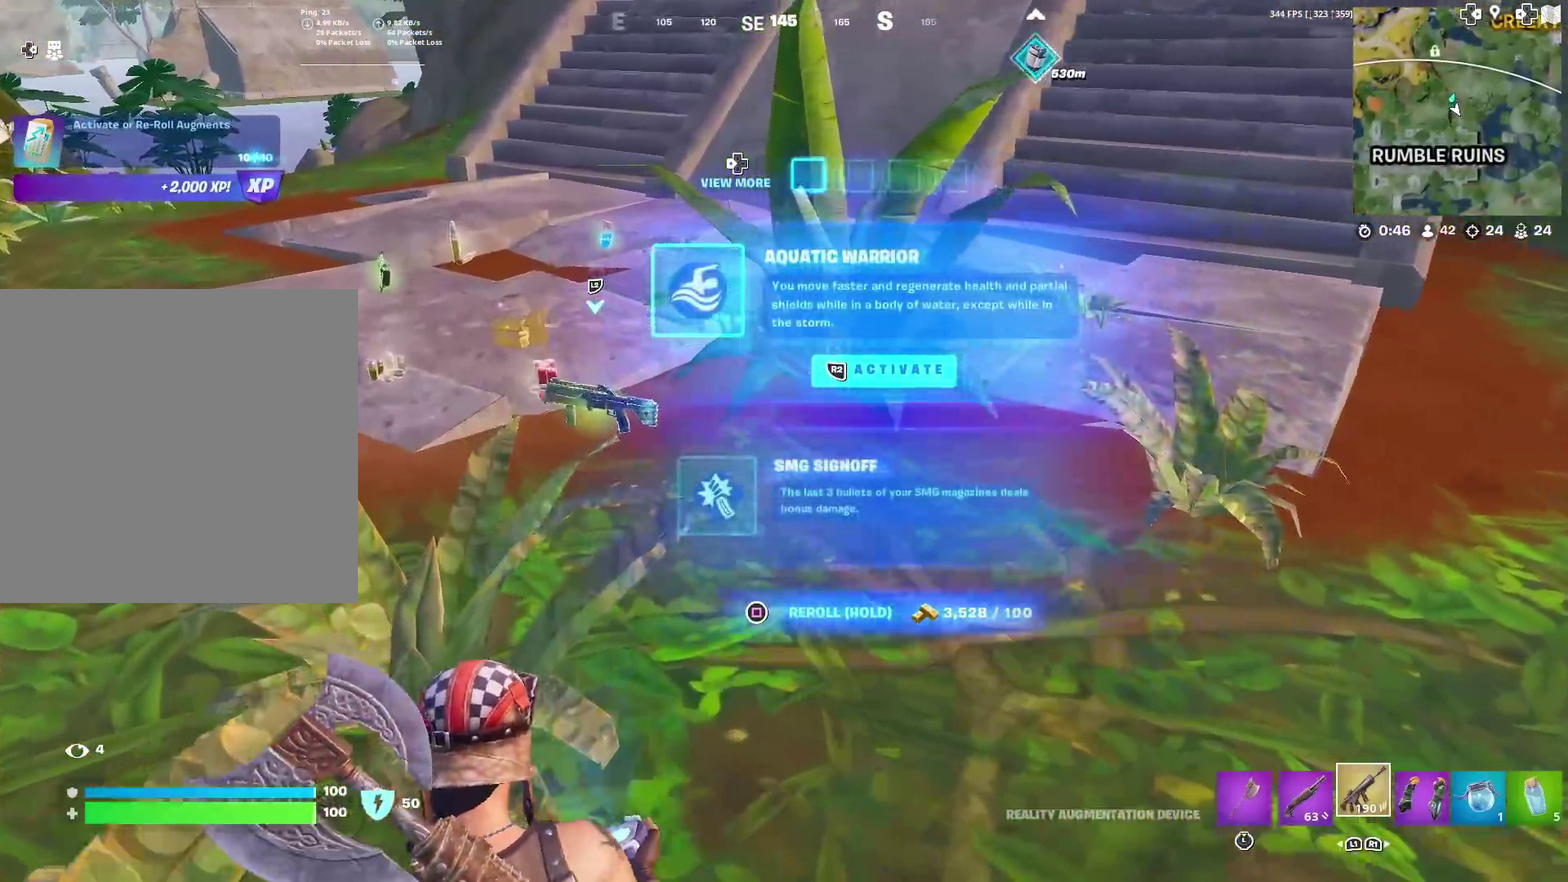
{"dt_ms": 300, "buttons": [], "left_stick": "up", "right_stick": "center", "events": [[34, "CIRCLE", "up"], [250, "left_stick", "up"]]}
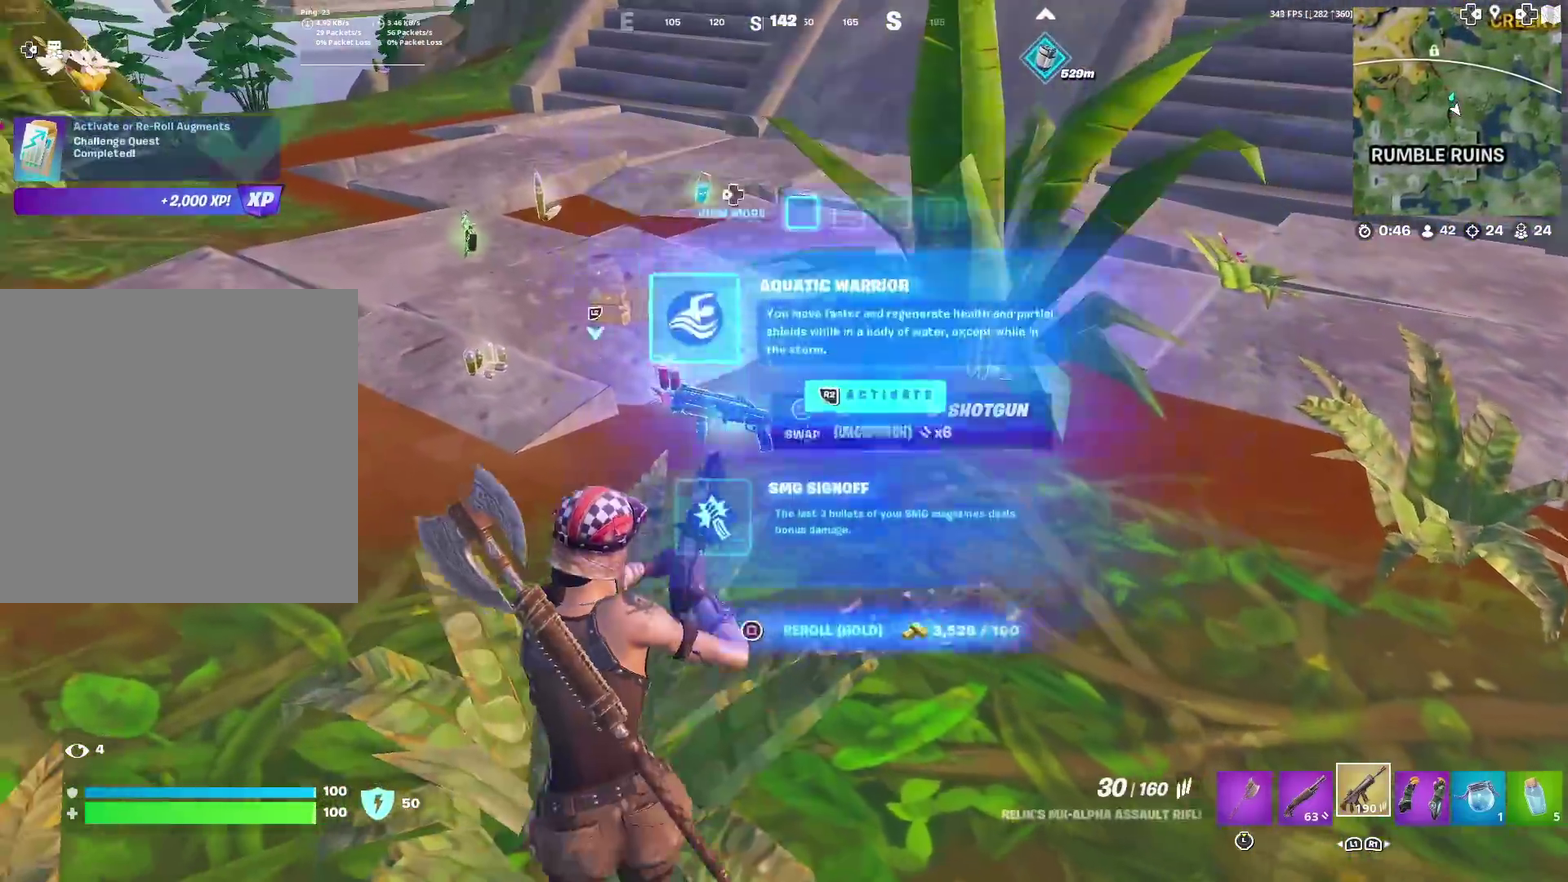
{"dt_ms": 701, "buttons": [], "left_stick": "up", "right_stick": "right"}
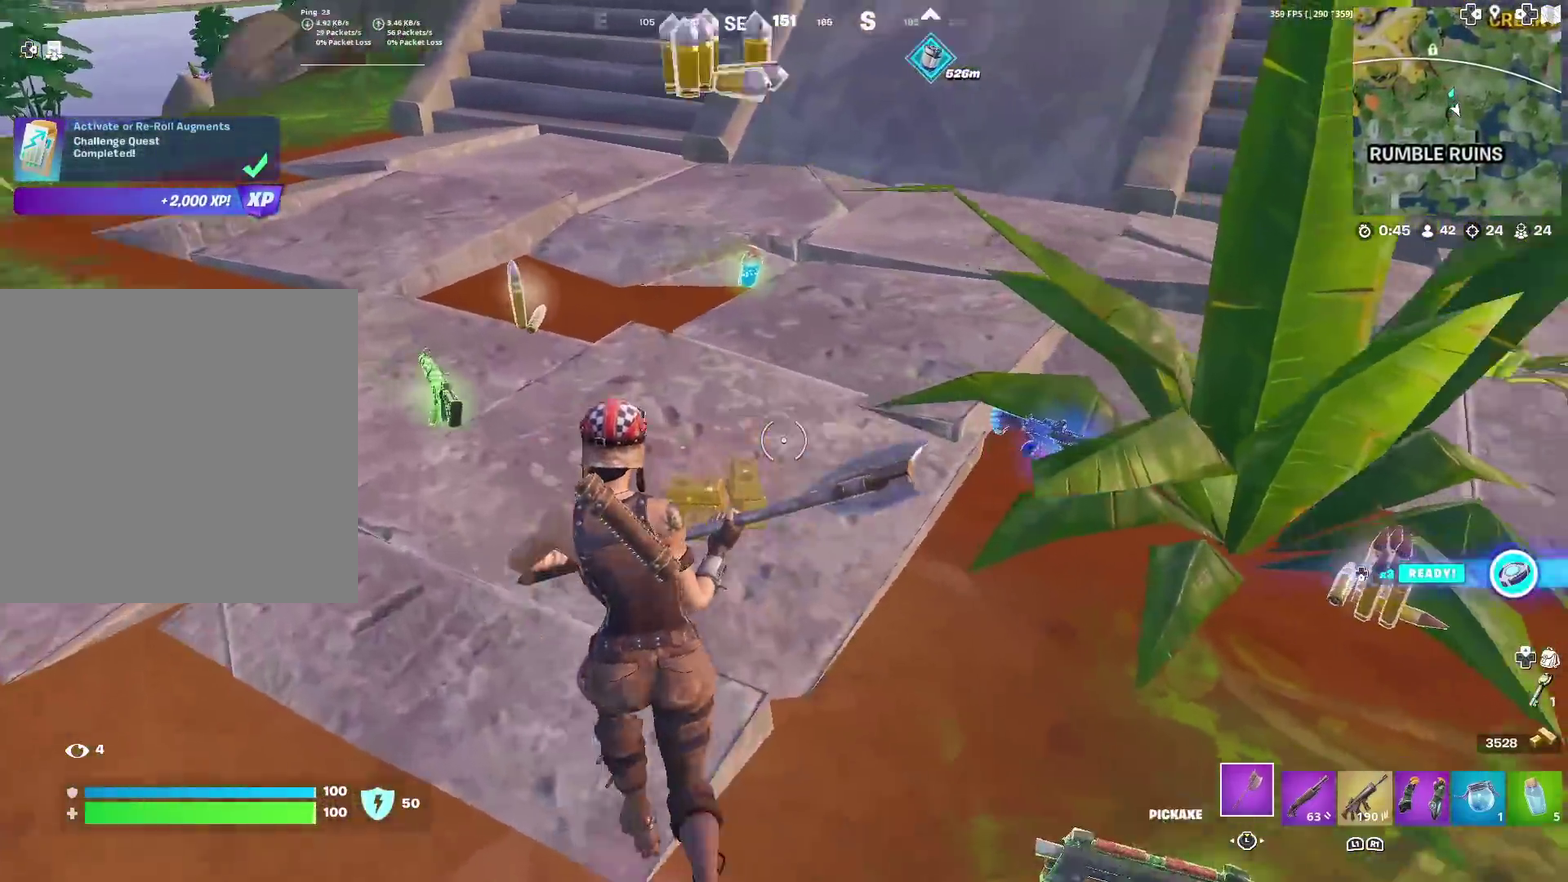
{"dt_ms": 300, "buttons": ["SQUARE"], "left_stick": "up-right", "right_stick": "center", "events": [[17, "left_stick", "up-right"], [67, "SQUARE", "down"], [84, "left_stick", "right"], [117, "SQUARE", "up"], [200, "left_stick", "up-right"], [217, "right_stick", "center"], [284, "SQUARE", "down"]]}
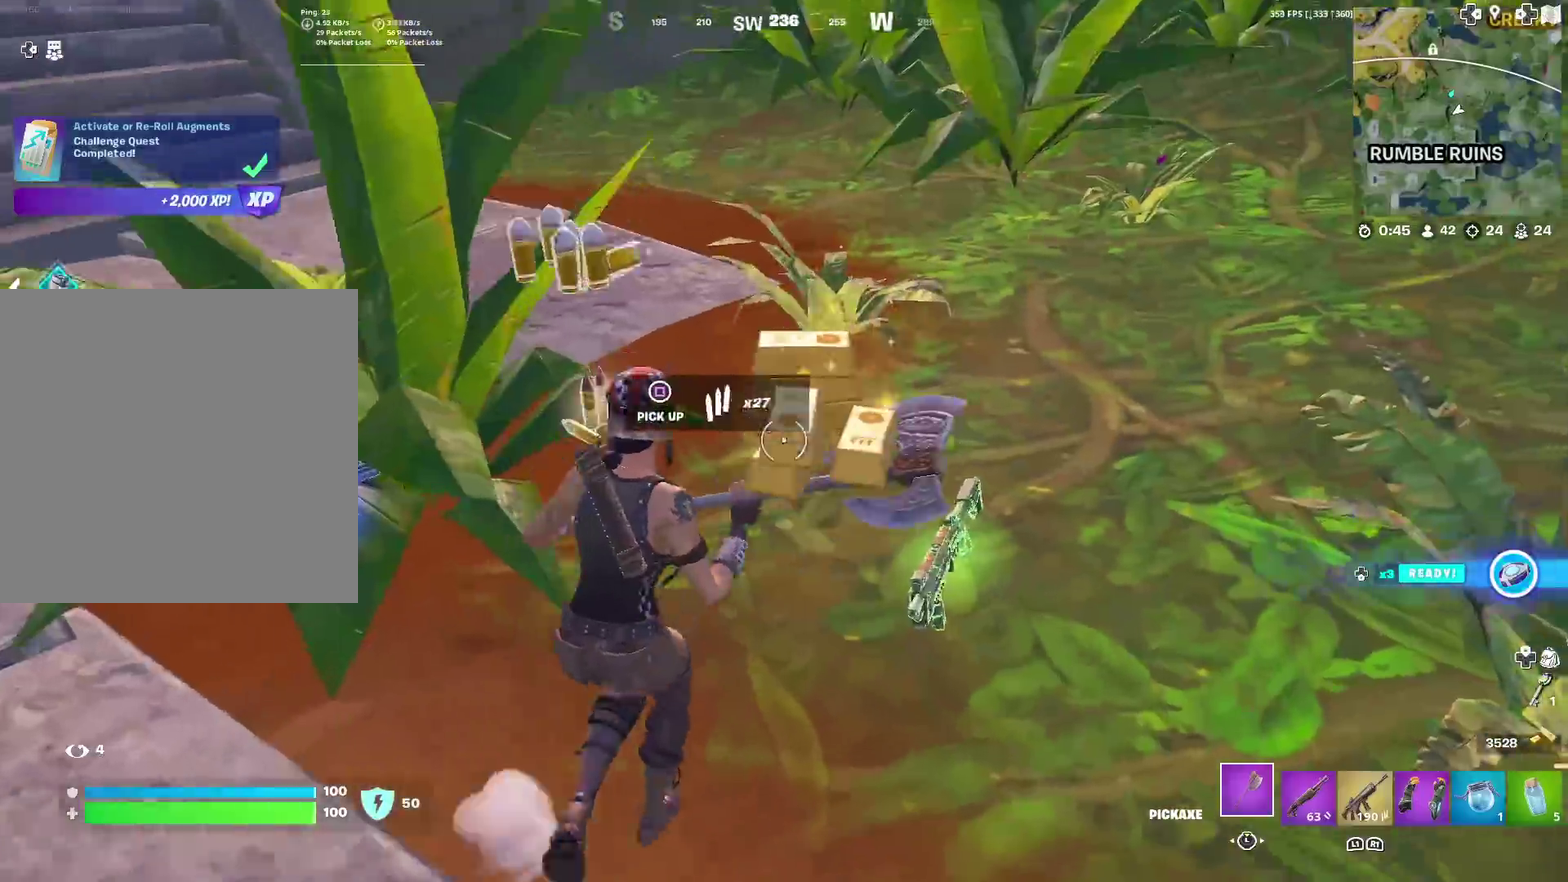
{"dt_ms": 901, "buttons": [], "left_stick": "up", "right_stick": "center", "events": [[51, "SQUARE", "up"], [67, "left_stick", "up"], [167, "SQUARE", "down"], [251, "SQUARE", "up"], [284, "right_stick", "left"], [418, "SQUARE", "down"], [484, "SQUARE", "up"], [501, "right_stick", "up-left"], [618, "SQUARE", "down"], [668, "SQUARE", "up"], [768, "SQUARE", "down"], [768, "right_stick", "left"], [835, "right_stick", "center"], [885, "SQUARE", "up"]]}
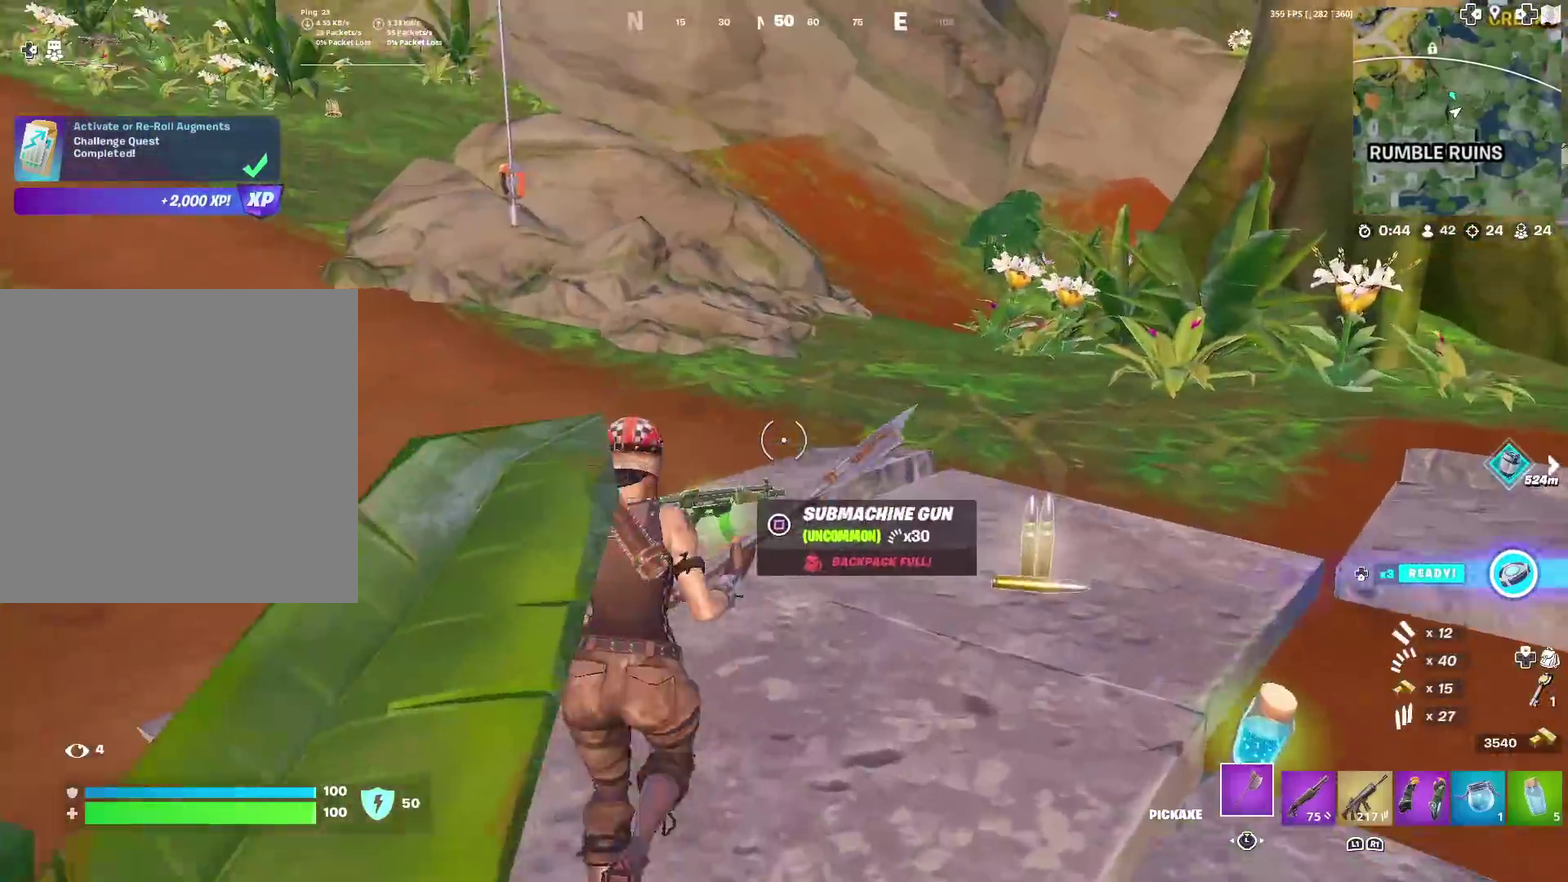
{"dt_ms": 301, "buttons": ["SQUARE"], "left_stick": "up-right", "right_stick": "right", "events": [[50, "SQUARE", "down"], [117, "left_stick", "up-right"], [151, "SQUARE", "up"], [151, "right_stick", "right"], [217, "SQUARE", "down"]]}
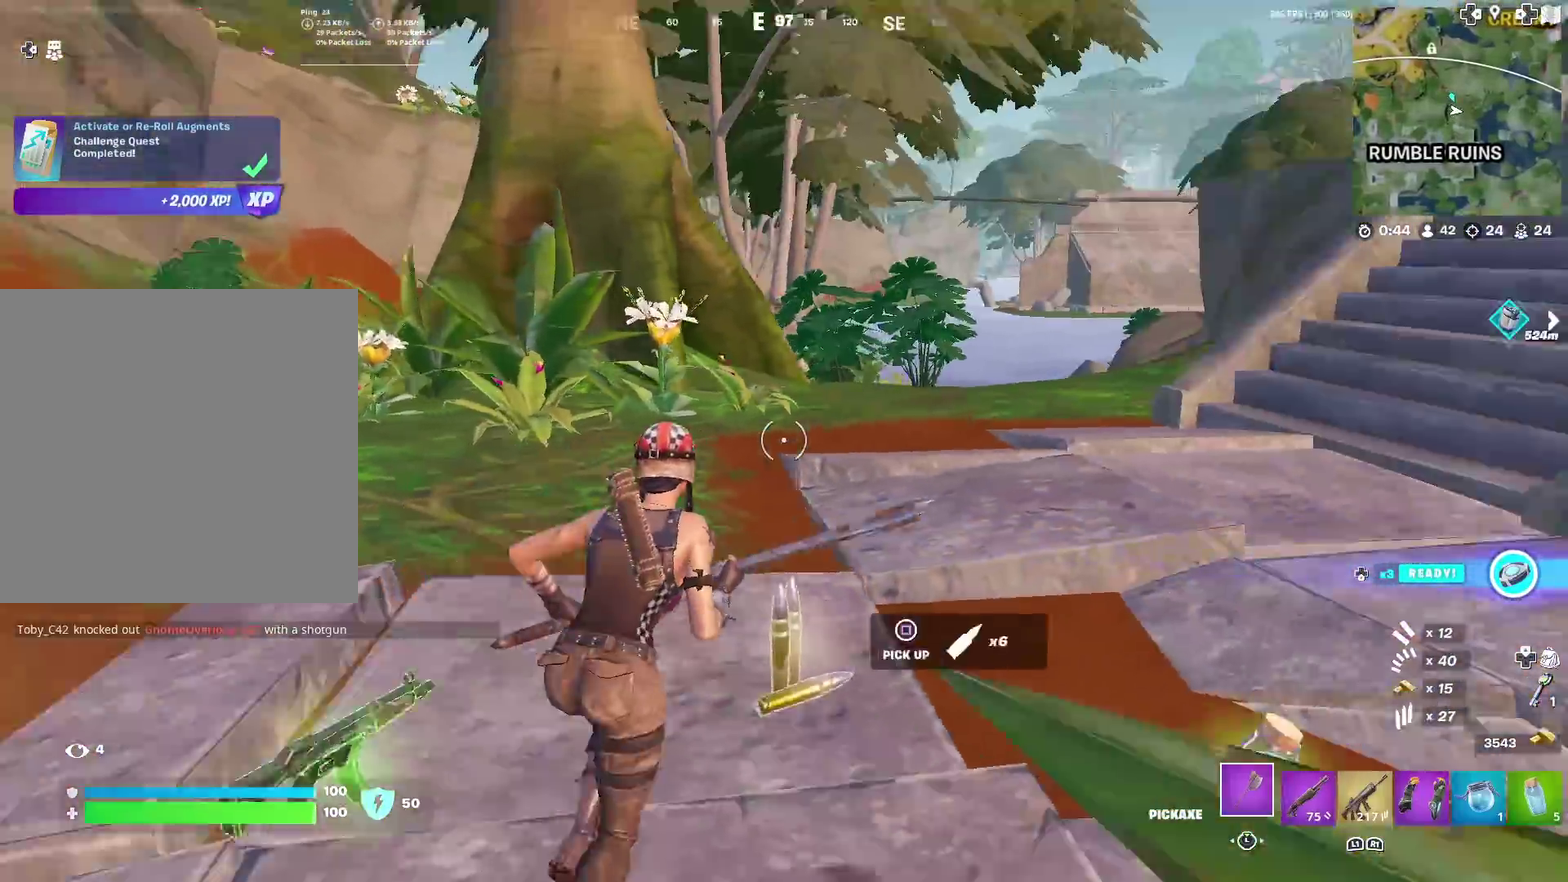
{"dt_ms": 700, "buttons": [], "left_stick": "up", "right_stick": "center", "events": [[16, "SQUARE", "up"], [33, "right_stick", "center"], [100, "SQUARE", "down"], [167, "left_stick", "up"], [200, "SQUARE", "up"], [233, "left_stick", "center"], [350, "left_stick", "up-left"], [367, "right_stick", "left"], [617, "right_stick", "center"], [634, "left_stick", "up"]]}
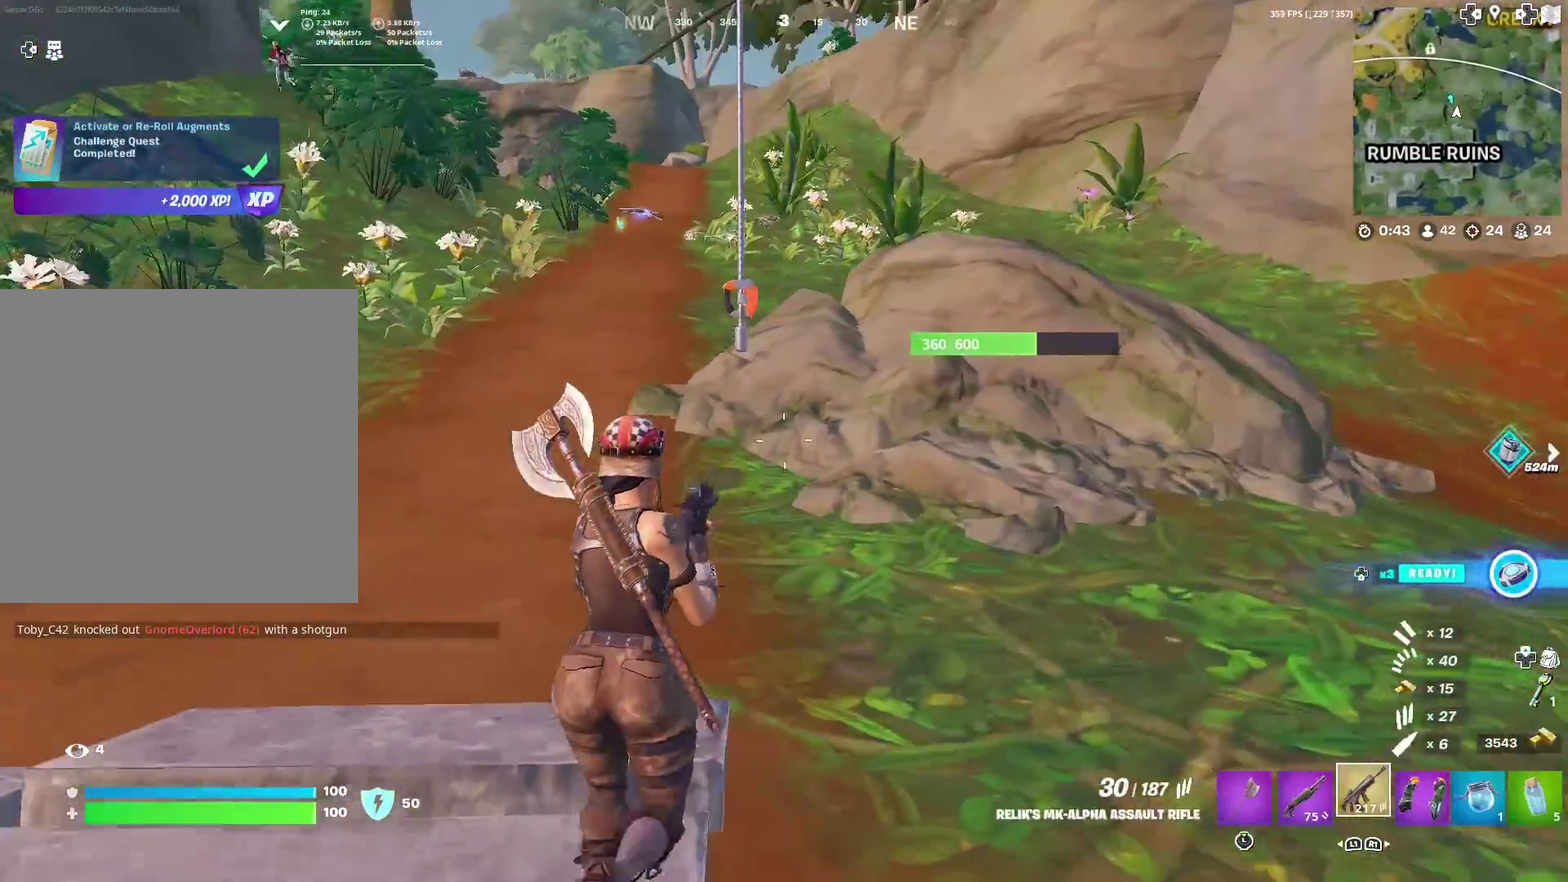
{"dt_ms": 301, "buttons": [], "left_stick": "up-left", "right_stick": "up-left"}
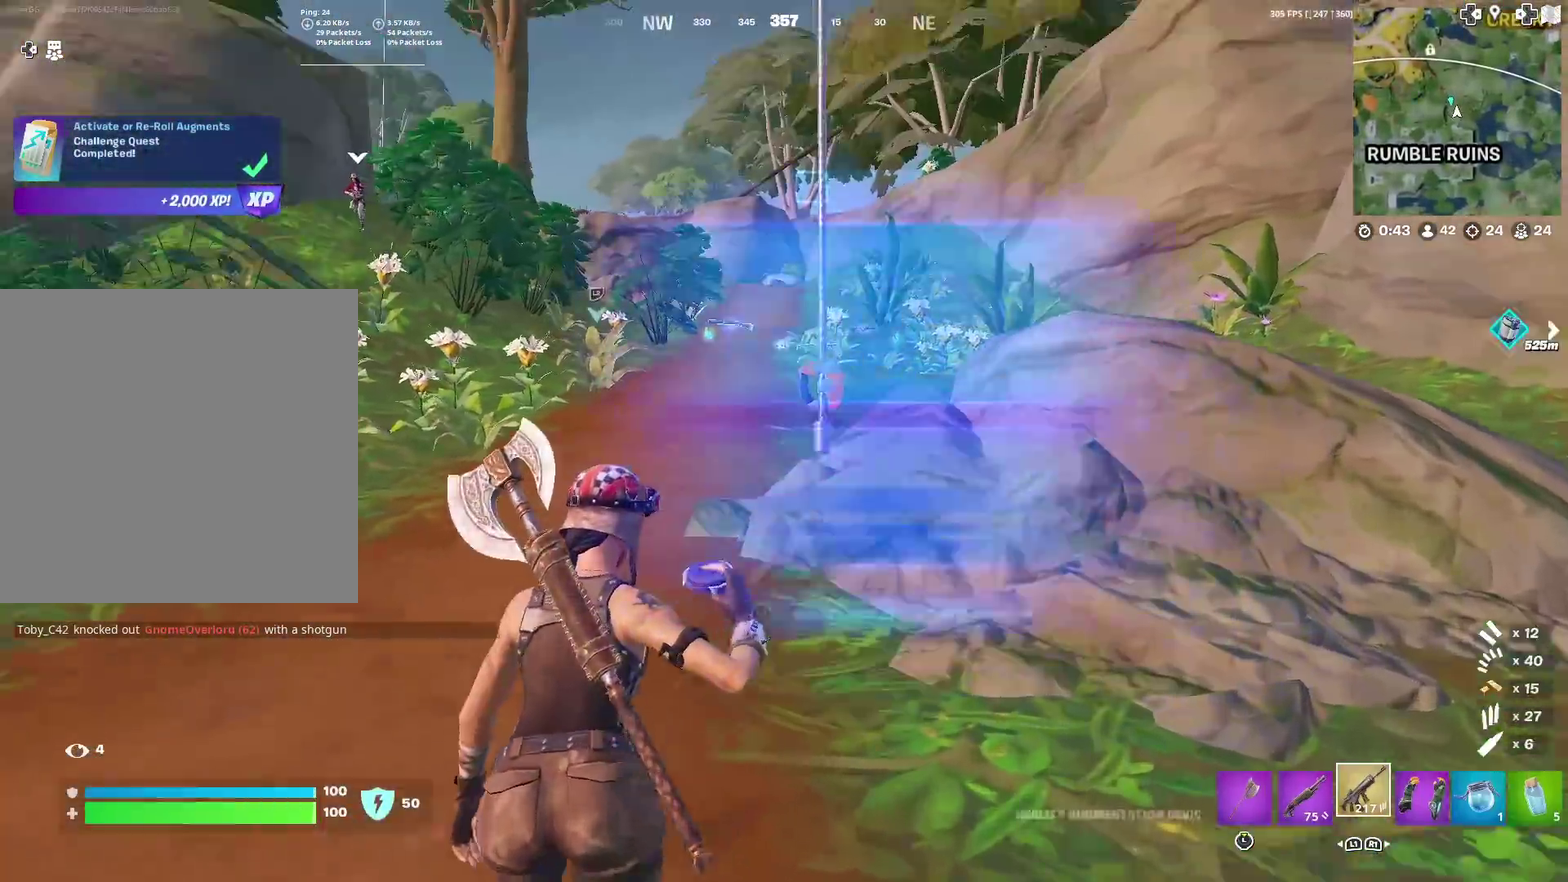
{"dt_ms": 600, "buttons": [], "left_stick": "up", "right_stick": "center"}